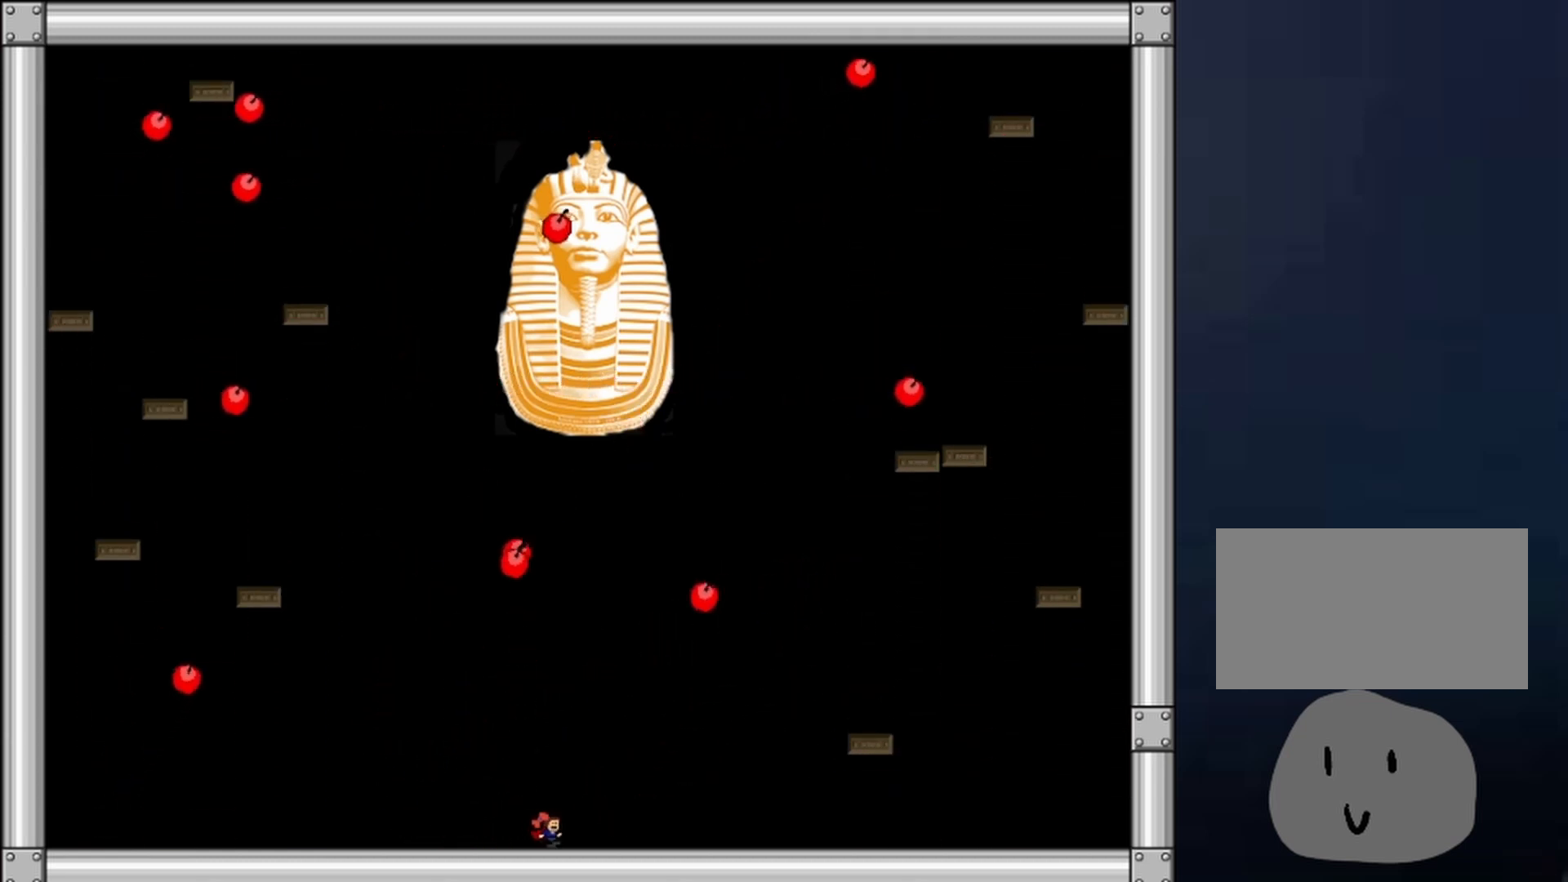
Gameplay with keyboard; each line is a JSON object with the keys held at the frame after it. "events" lists presses ("down") and releases ("up") of "down", "left", "r", "right", "shift", "up", "x" and "z" between this image and that frame as [ms after this image, input, new state], when the widget could be followed in between. No other keys are recorded. Mouse input is not recorded.
{"keys": ["left", "z"], "events": [[100, "left", "down"], [100, "right", "up"], [100, "shift", "down"], [300, "shift", "up"], [300, "z", "down"], [333, "z", "up"], [400, "z", "down"], [433, "z", "up"], [467, "z", "down"]]}
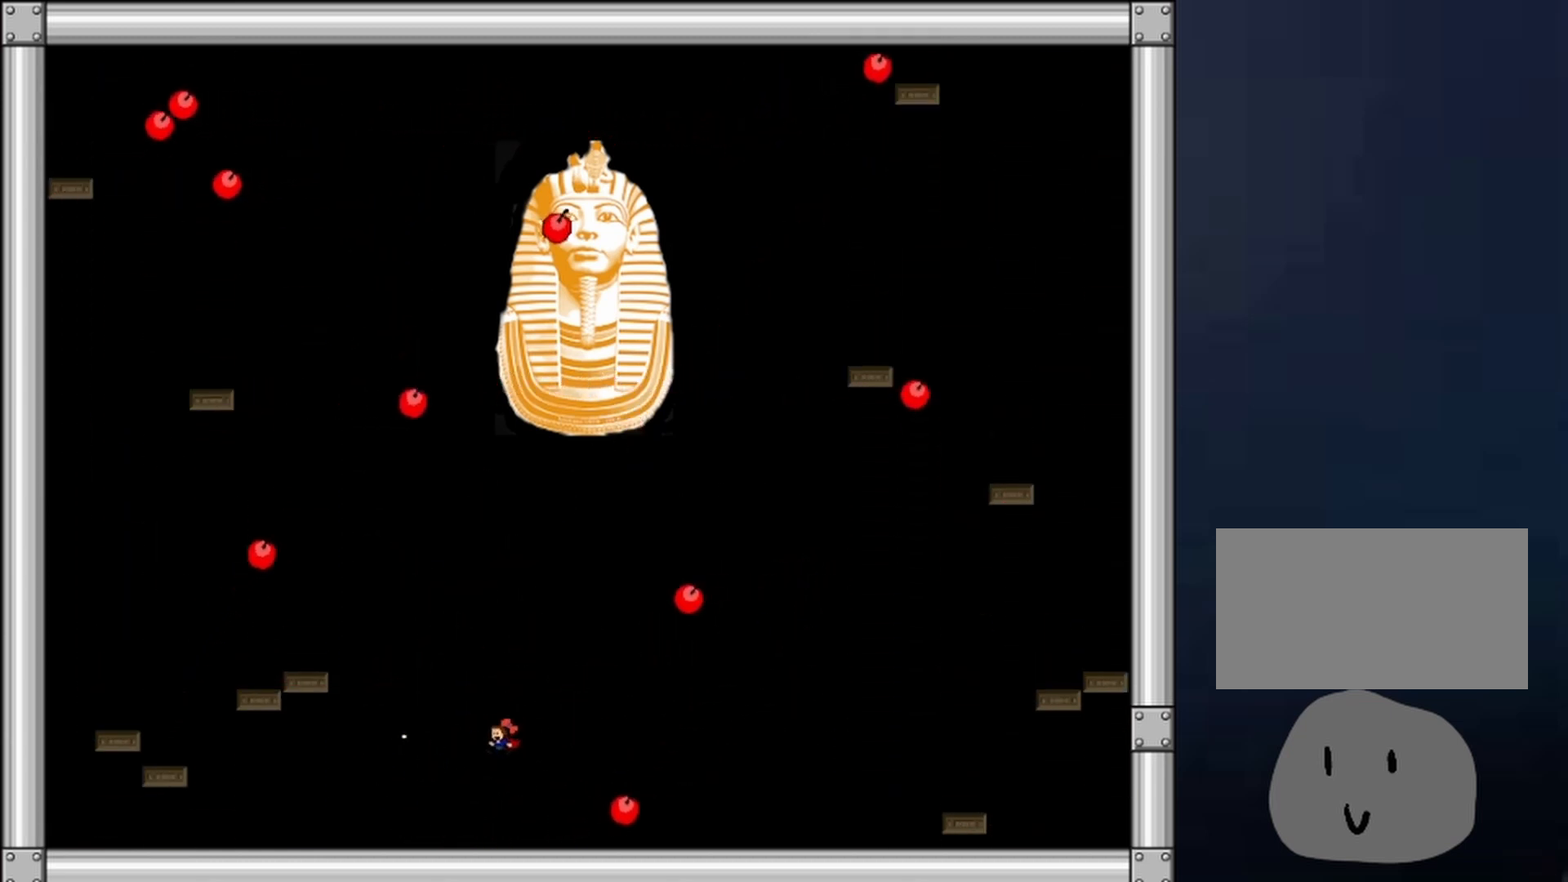
{"keys": ["right", "shift"], "events": [[100, "z", "up"], [367, "shift", "down"], [400, "left", "up"], [400, "right", "down"]]}
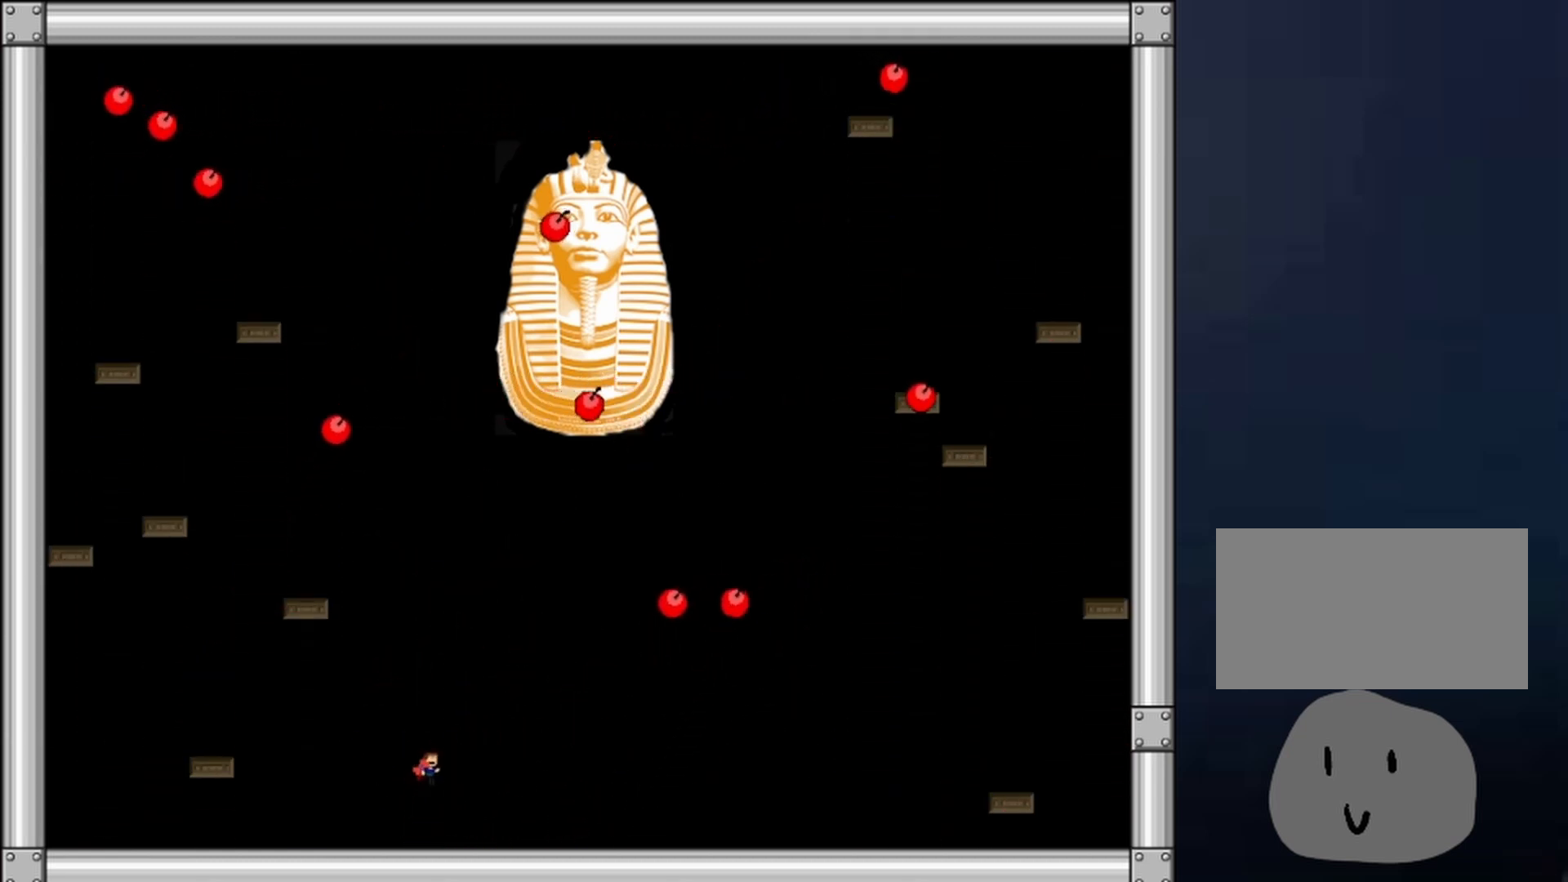
{"keys": ["right", "shift"], "events": [[33, "right", "up"], [467, "right", "down"]]}
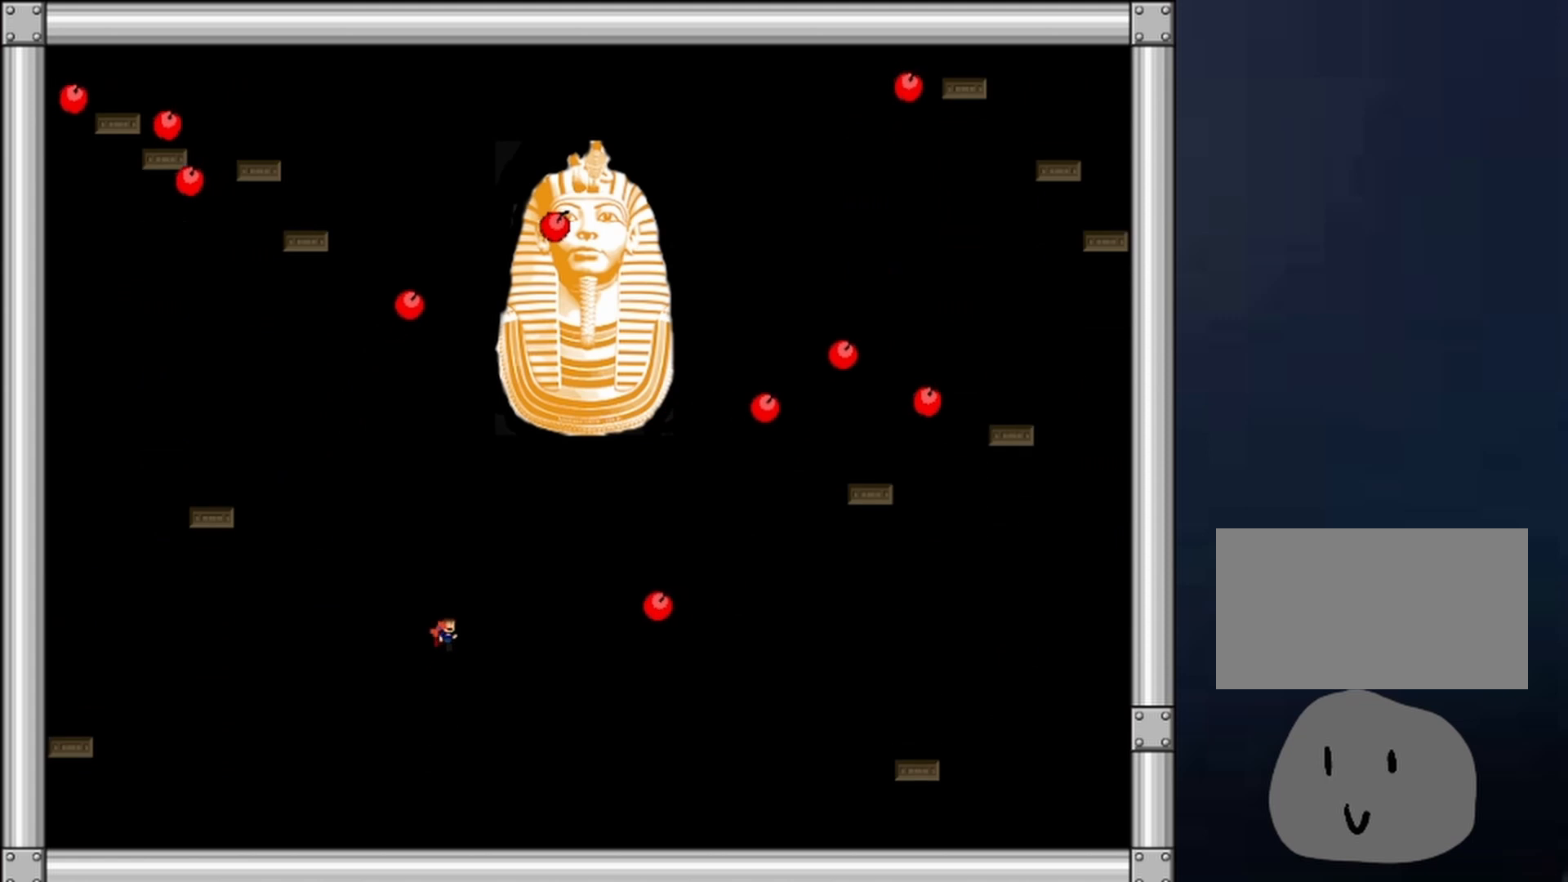
{"keys": ["right"], "events": [[100, "right", "up"], [100, "shift", "up"], [100, "z", "down"], [233, "z", "up"], [300, "z", "down"], [367, "z", "up"], [433, "right", "down"]]}
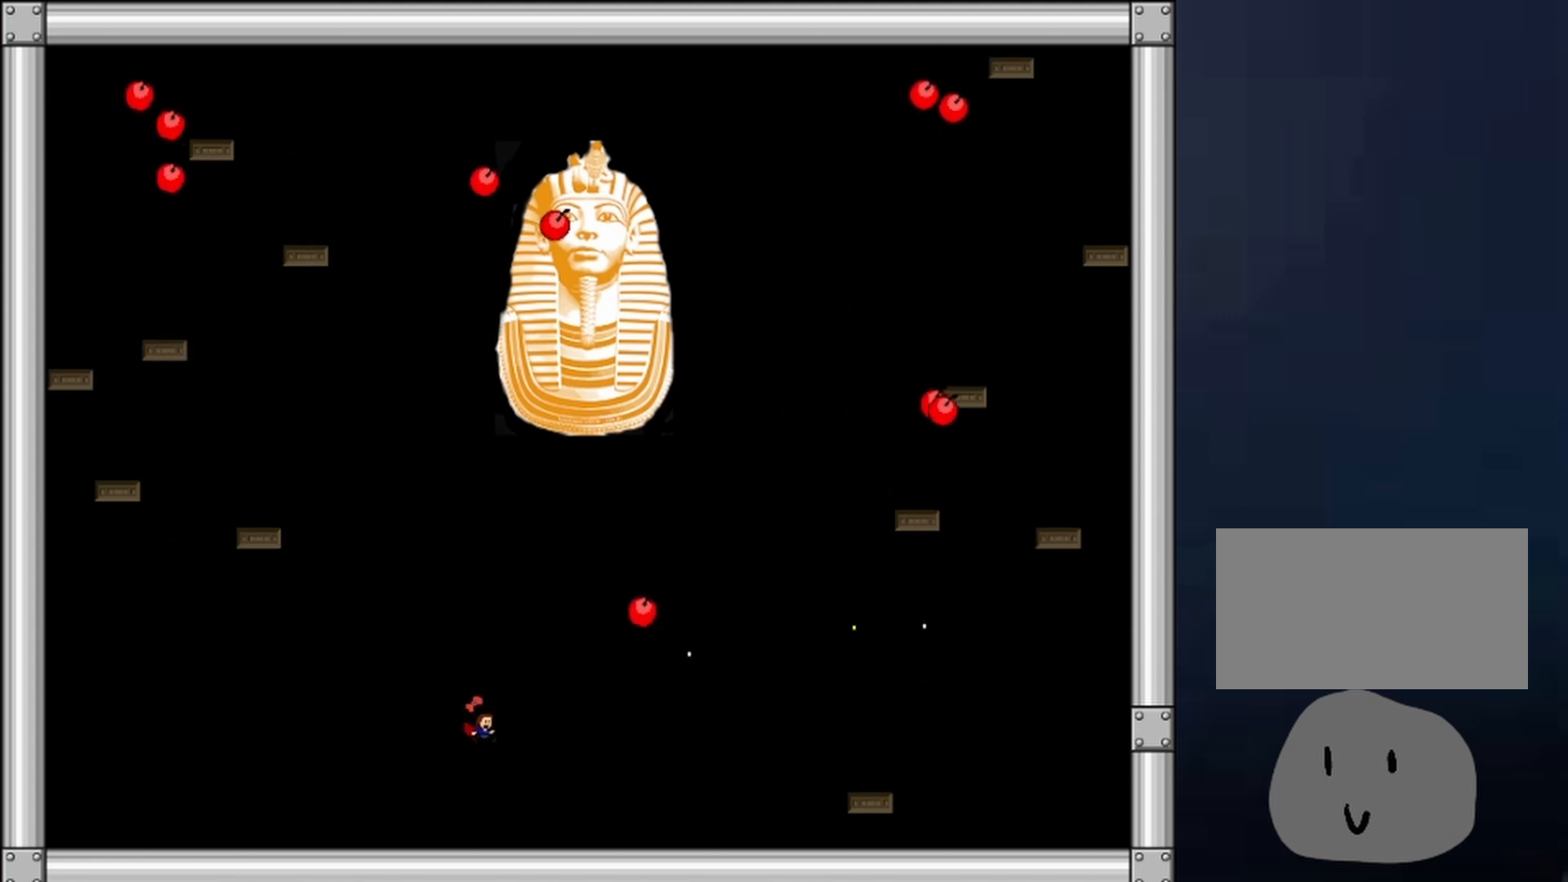
{"keys": ["shift"], "events": [[167, "left", "down"], [167, "right", "up"], [200, "shift", "down"], [367, "left", "up"]]}
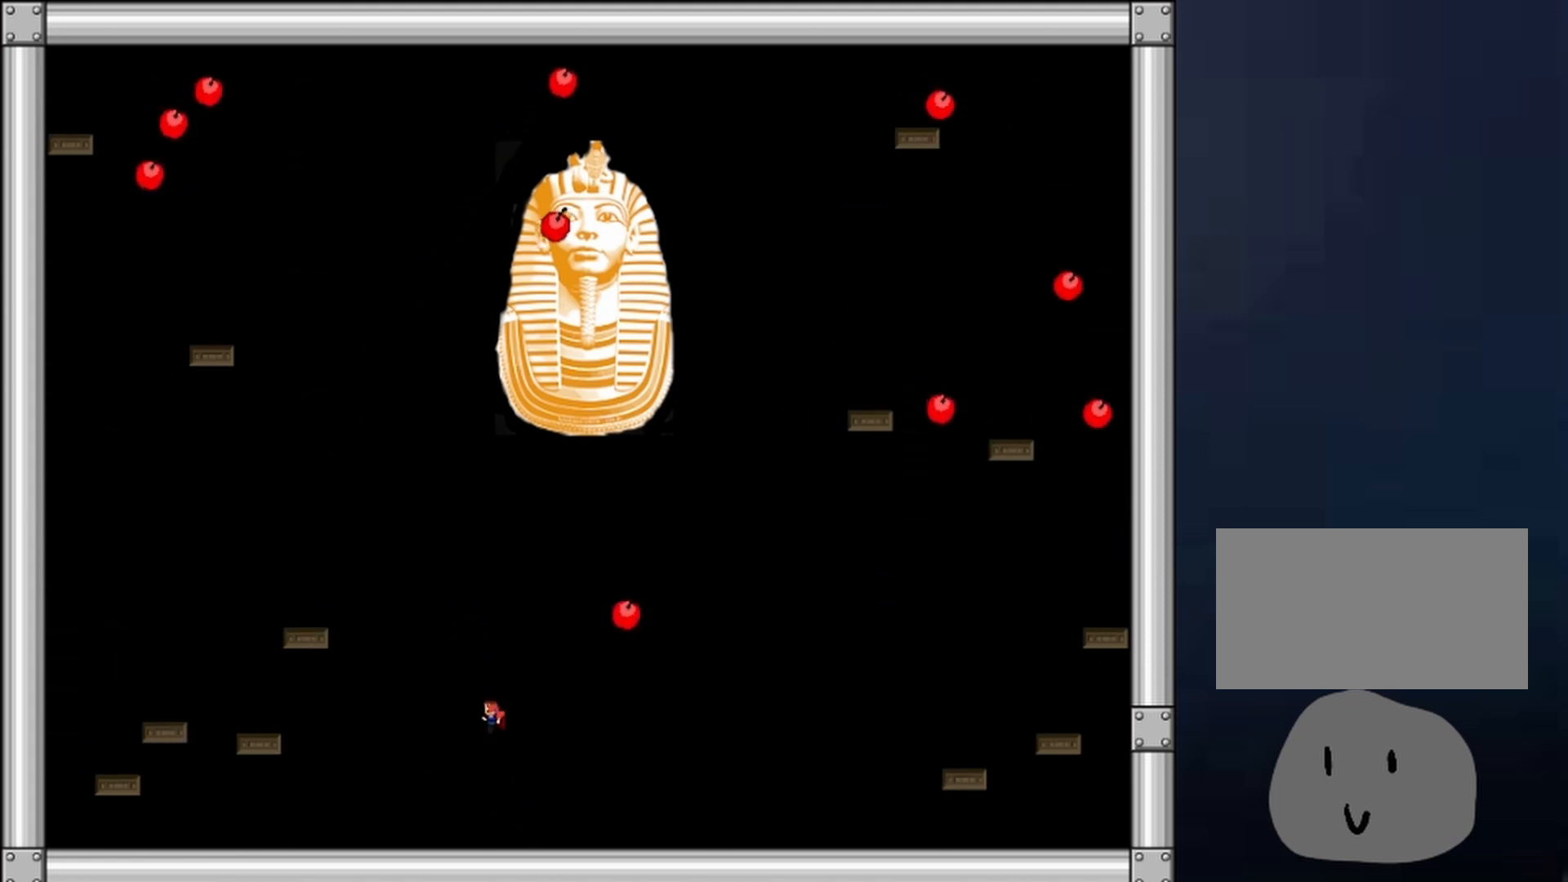
{"keys": [], "events": [[33, "shift", "up"], [100, "left", "down"], [100, "shift", "down"], [200, "right", "down"], [233, "left", "up"], [267, "right", "up"], [367, "shift", "up"], [367, "z", "down"], [500, "z", "up"]]}
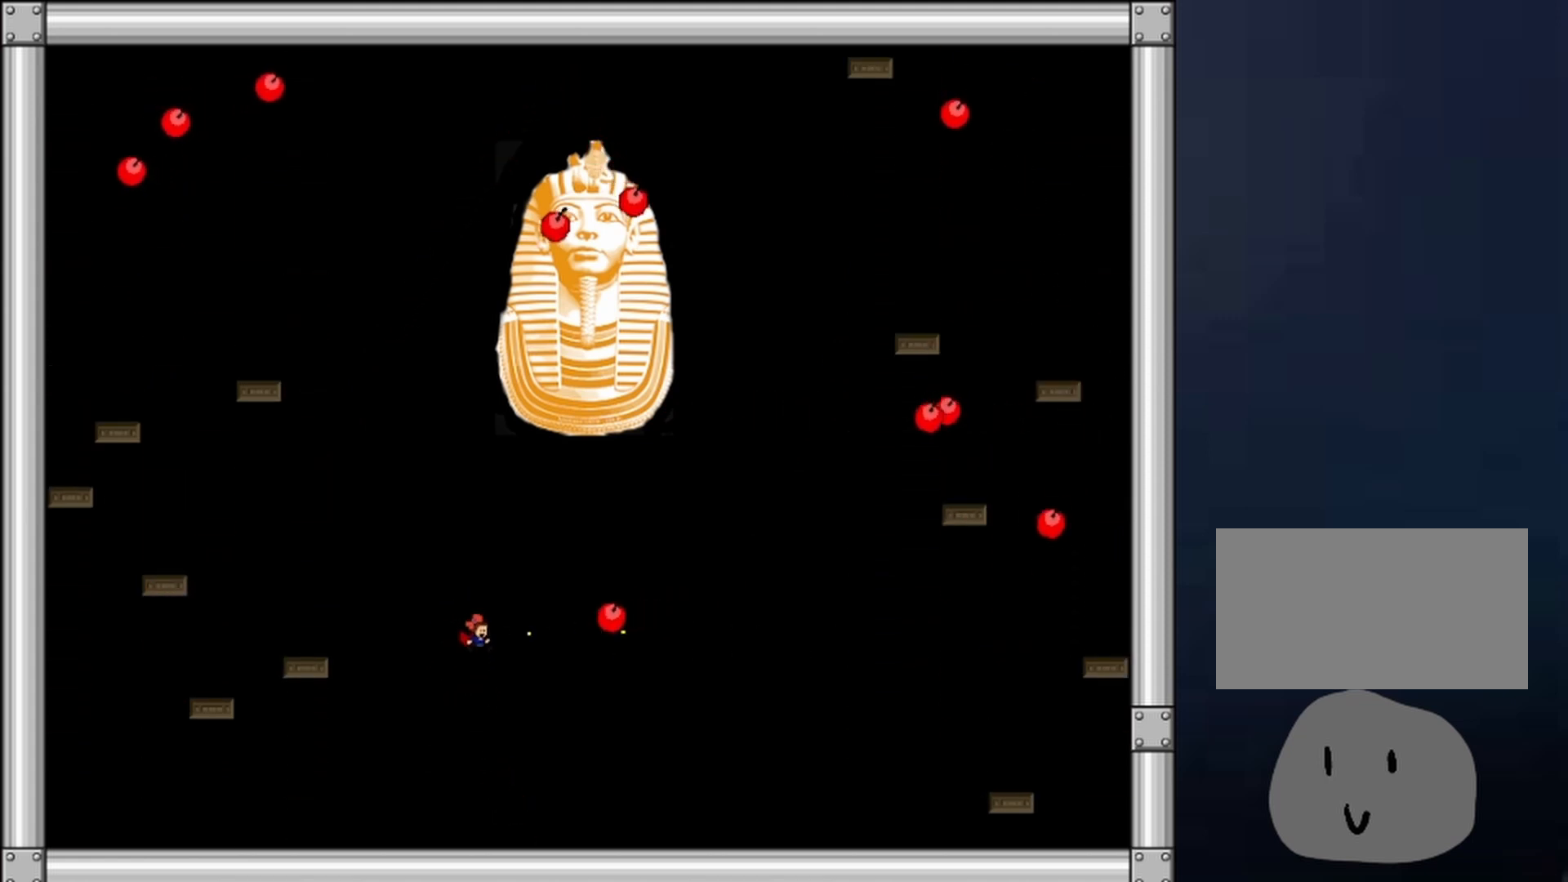
{"keys": [], "events": [[67, "z", "down"], [133, "z", "up"]]}
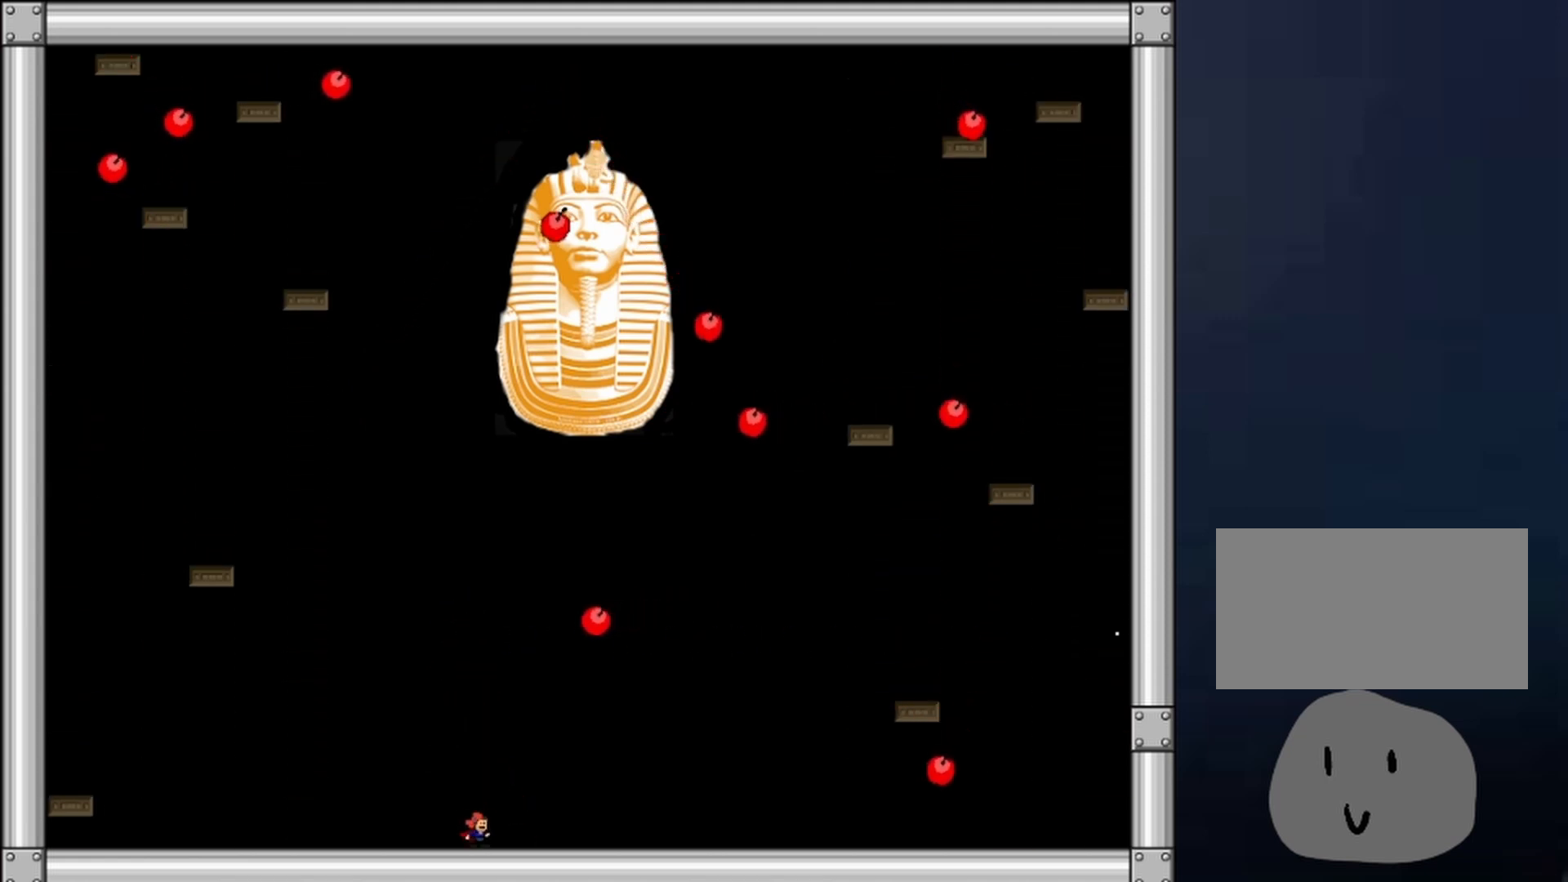
{"keys": ["right", "shift"], "events": [[33, "shift", "down"], [67, "left", "down"], [267, "left", "up"], [367, "shift", "up"], [400, "left", "down"], [400, "shift", "down"], [500, "left", "up"], [500, "right", "down"]]}
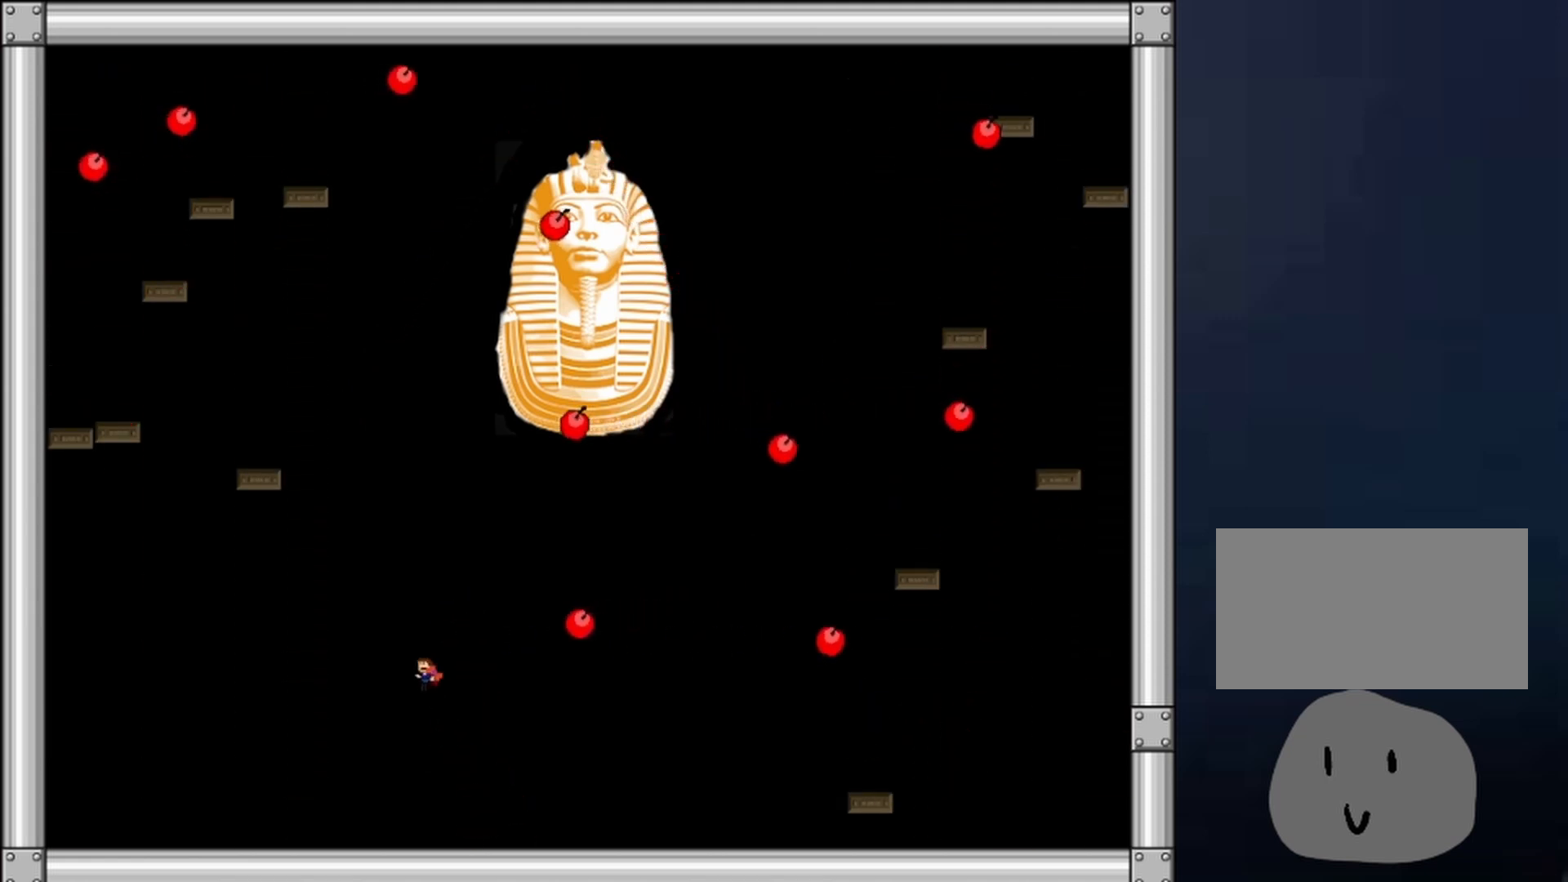
{"keys": ["right"], "events": [[100, "right", "up"], [133, "shift", "up"], [133, "z", "down"], [200, "z", "up"], [233, "z", "down"], [267, "z", "up"], [333, "z", "down"], [433, "right", "down"], [467, "z", "up"]]}
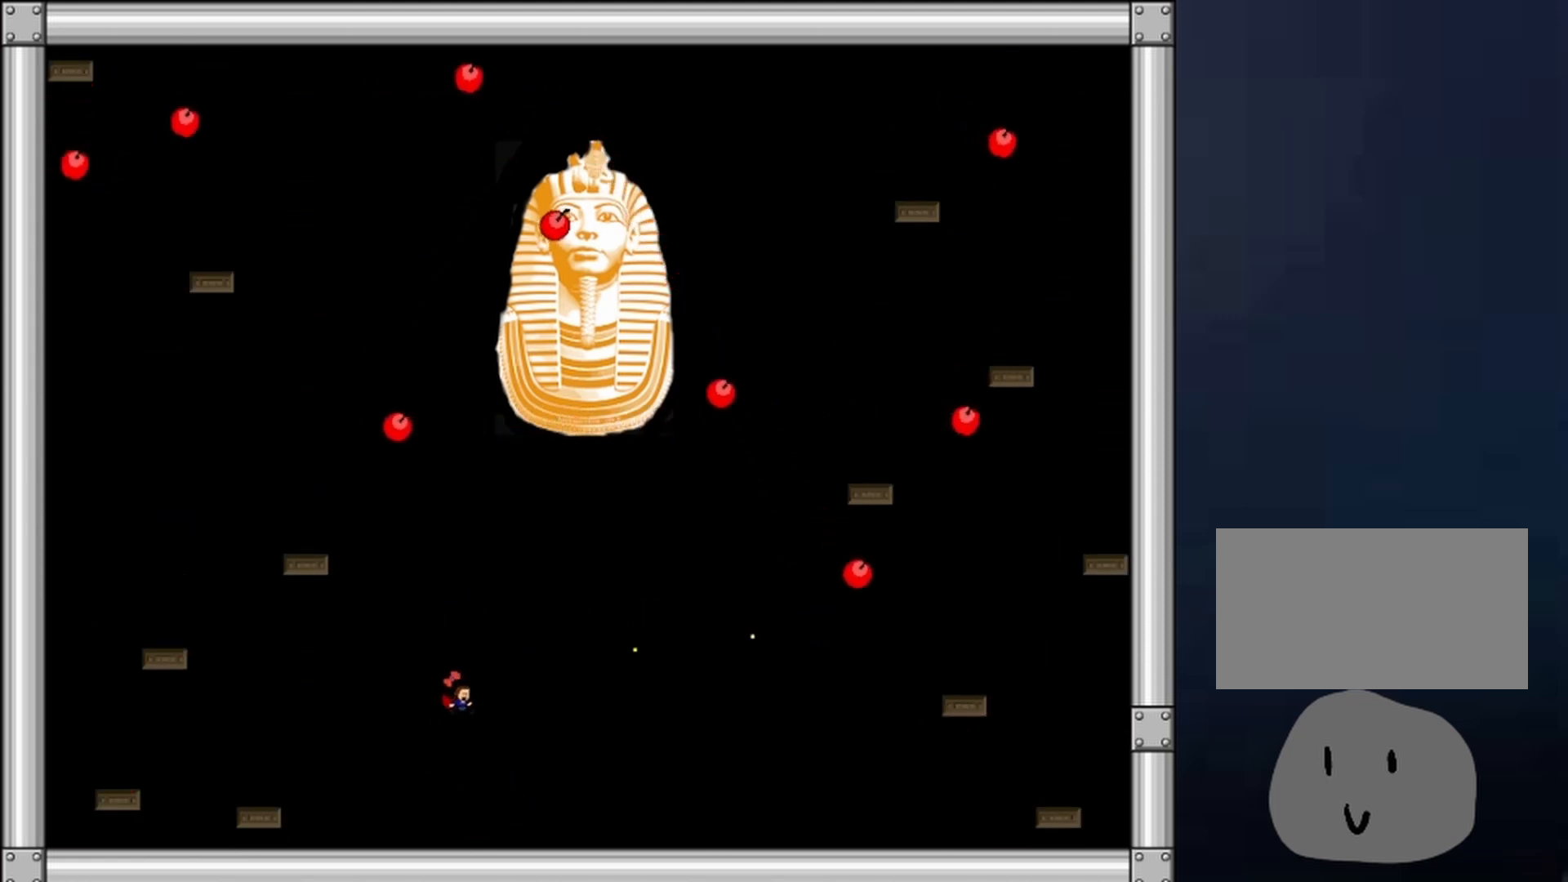
{"keys": ["right"], "events": [[200, "z", "down"], [433, "z", "up"]]}
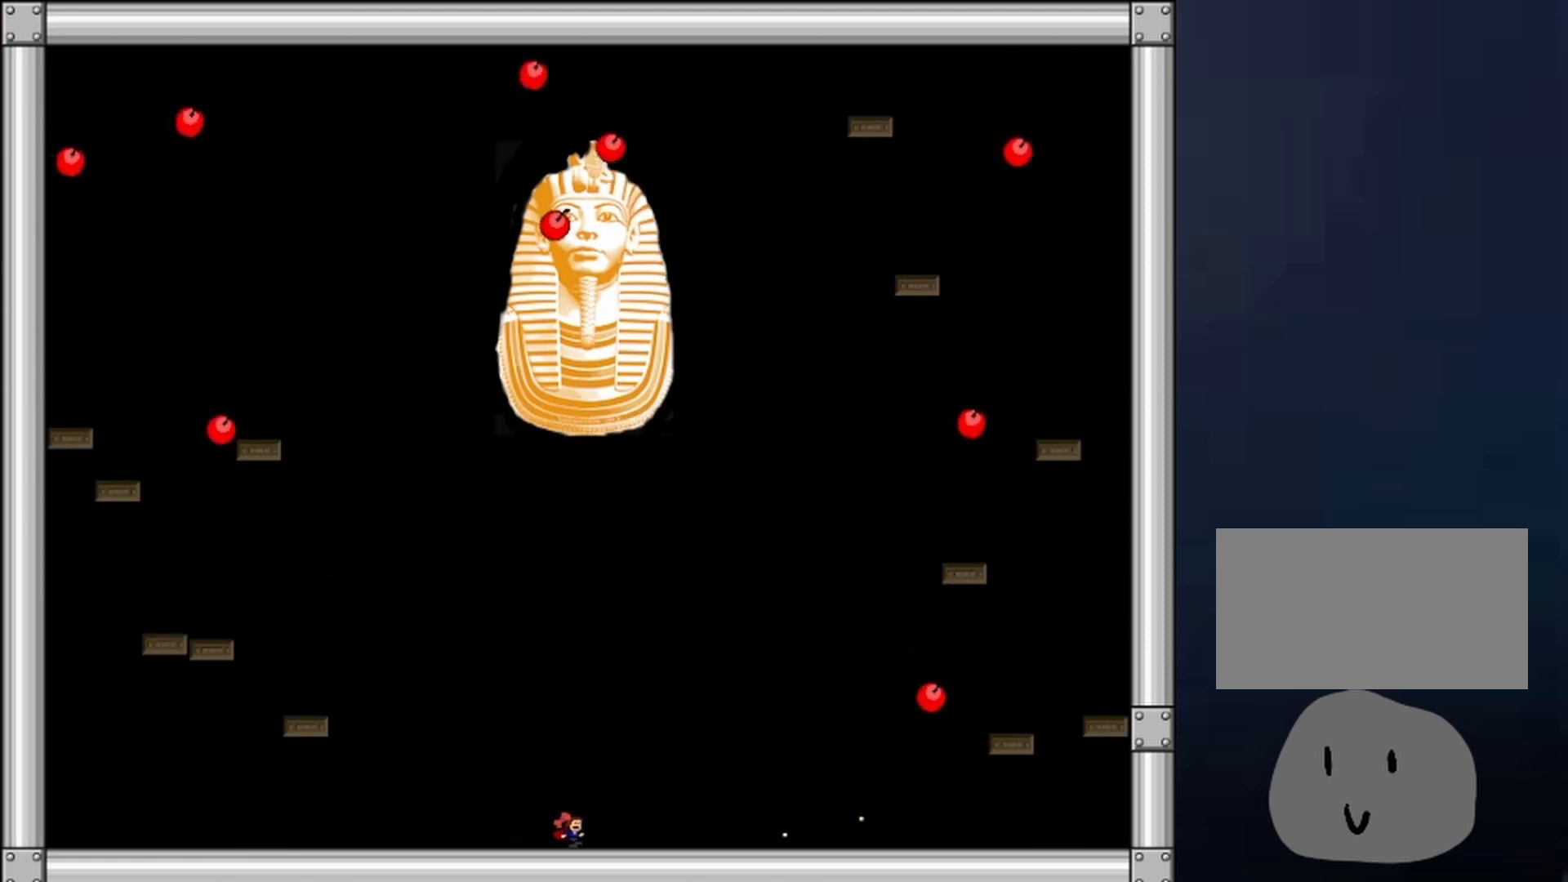
{"keys": ["right", "z"], "events": [[100, "shift", "down"], [200, "shift", "up"], [200, "z", "down"], [267, "z", "up"], [300, "z", "down"], [367, "z", "up"], [400, "z", "down"]]}
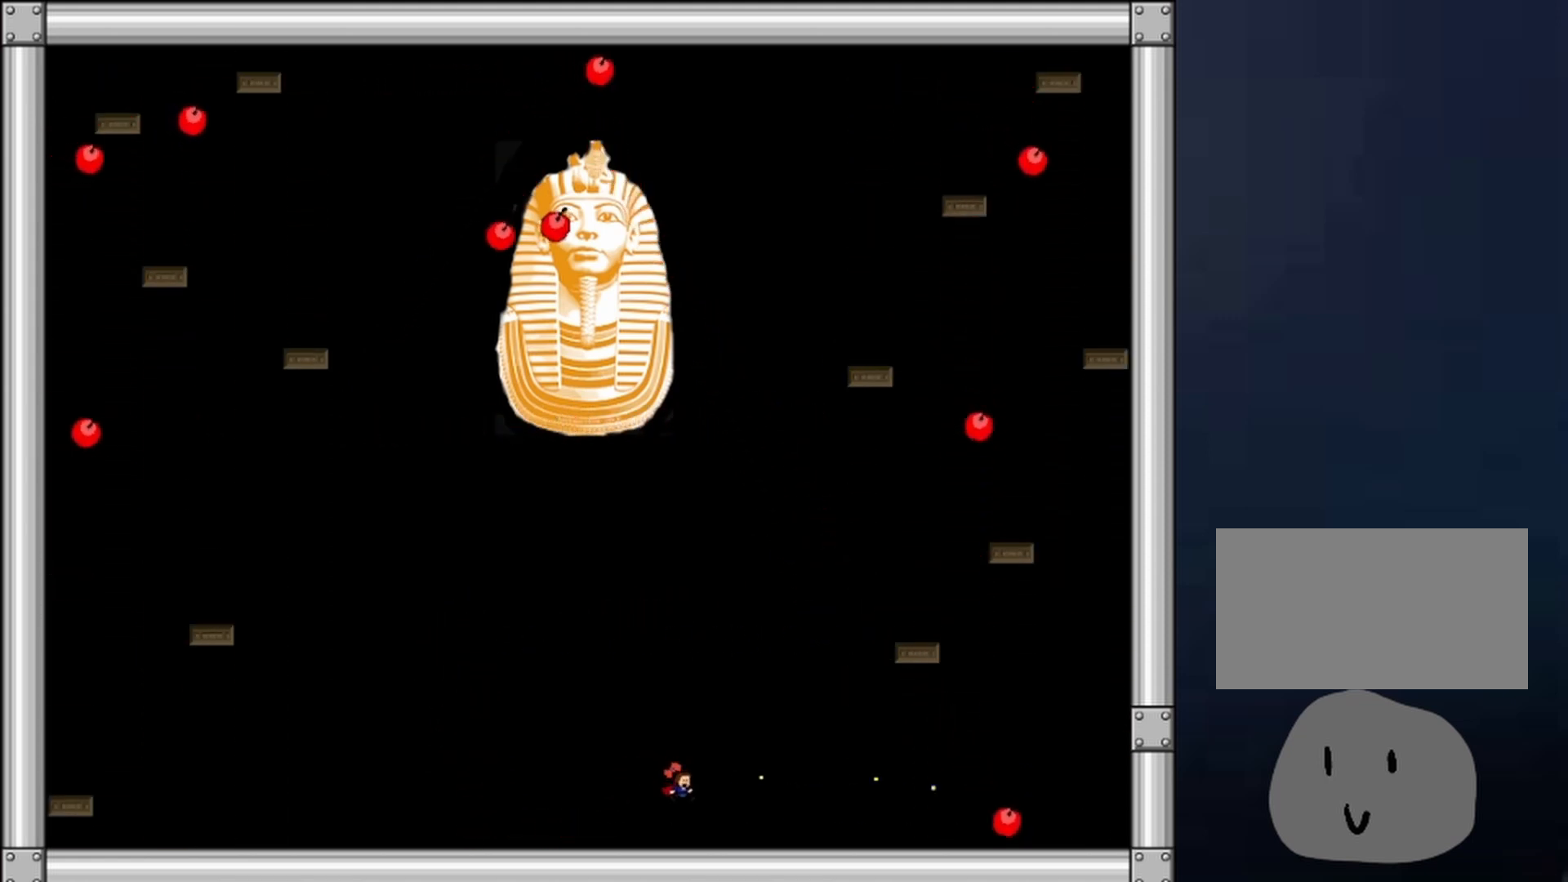
{"keys": ["left"], "events": [[33, "z", "up"], [267, "right", "up"], [300, "left", "down"]]}
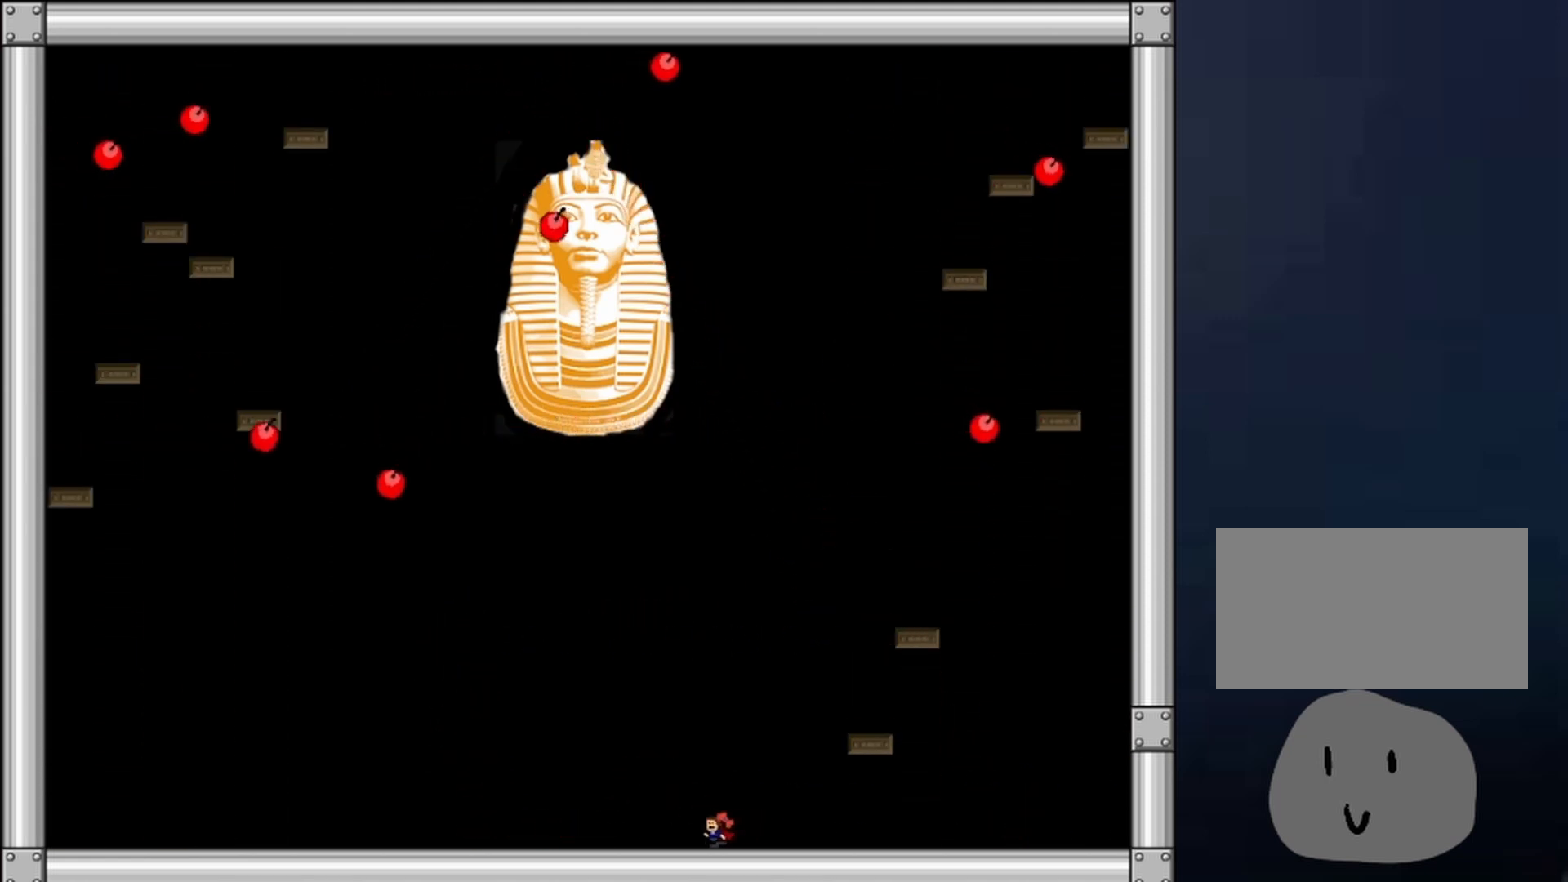
{"keys": ["left", "shift"], "events": [[67, "shift", "down"], [333, "shift", "up"], [400, "shift", "down"]]}
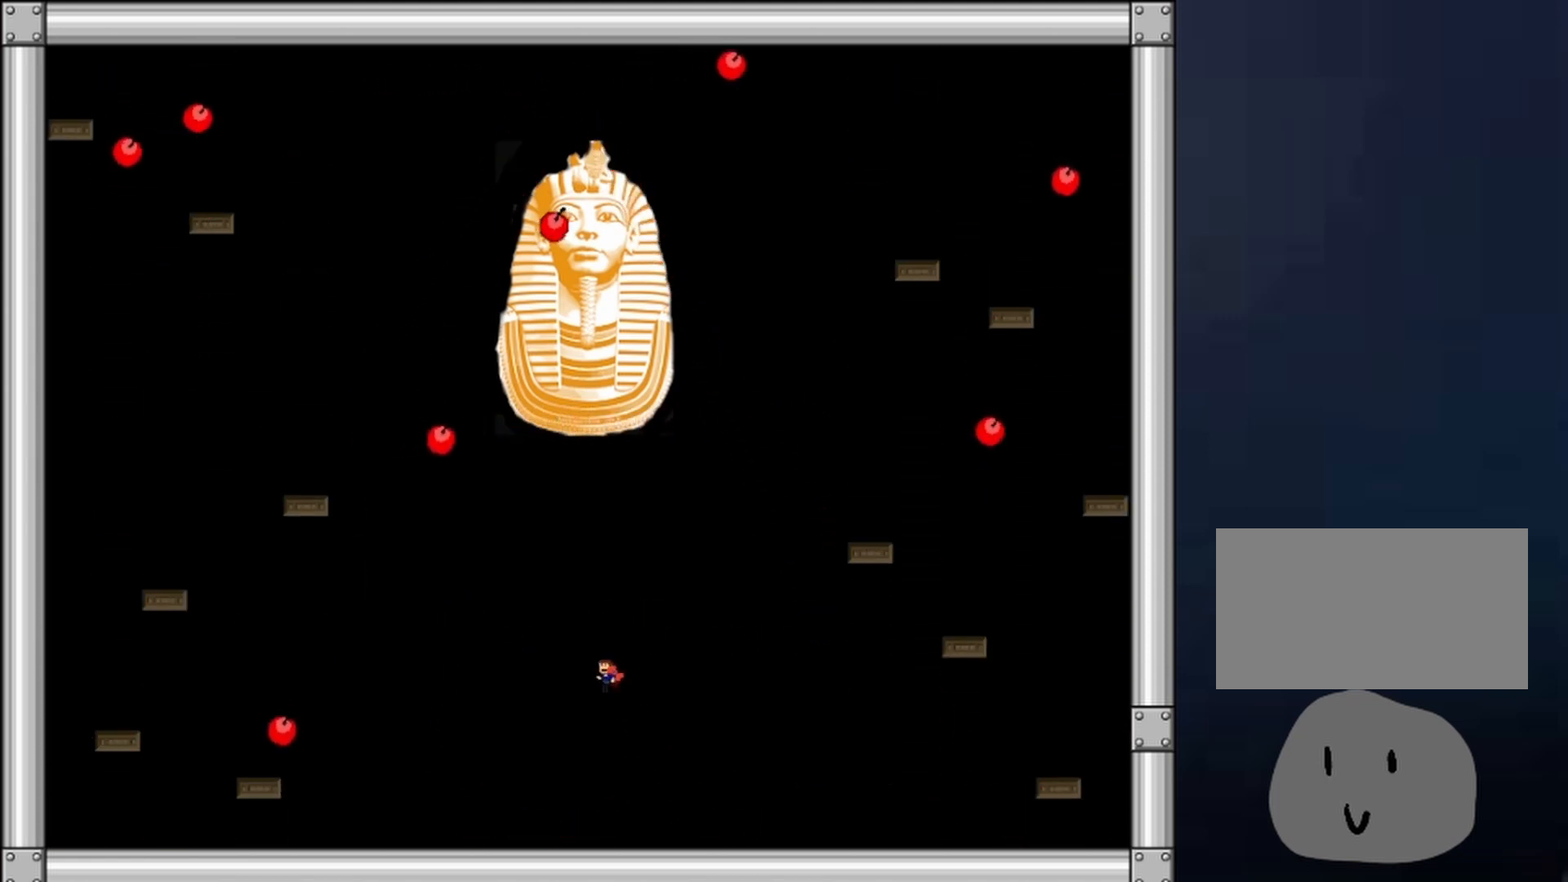
{"keys": ["left"], "events": [[67, "shift", "up"], [300, "z", "down"], [433, "z", "up"]]}
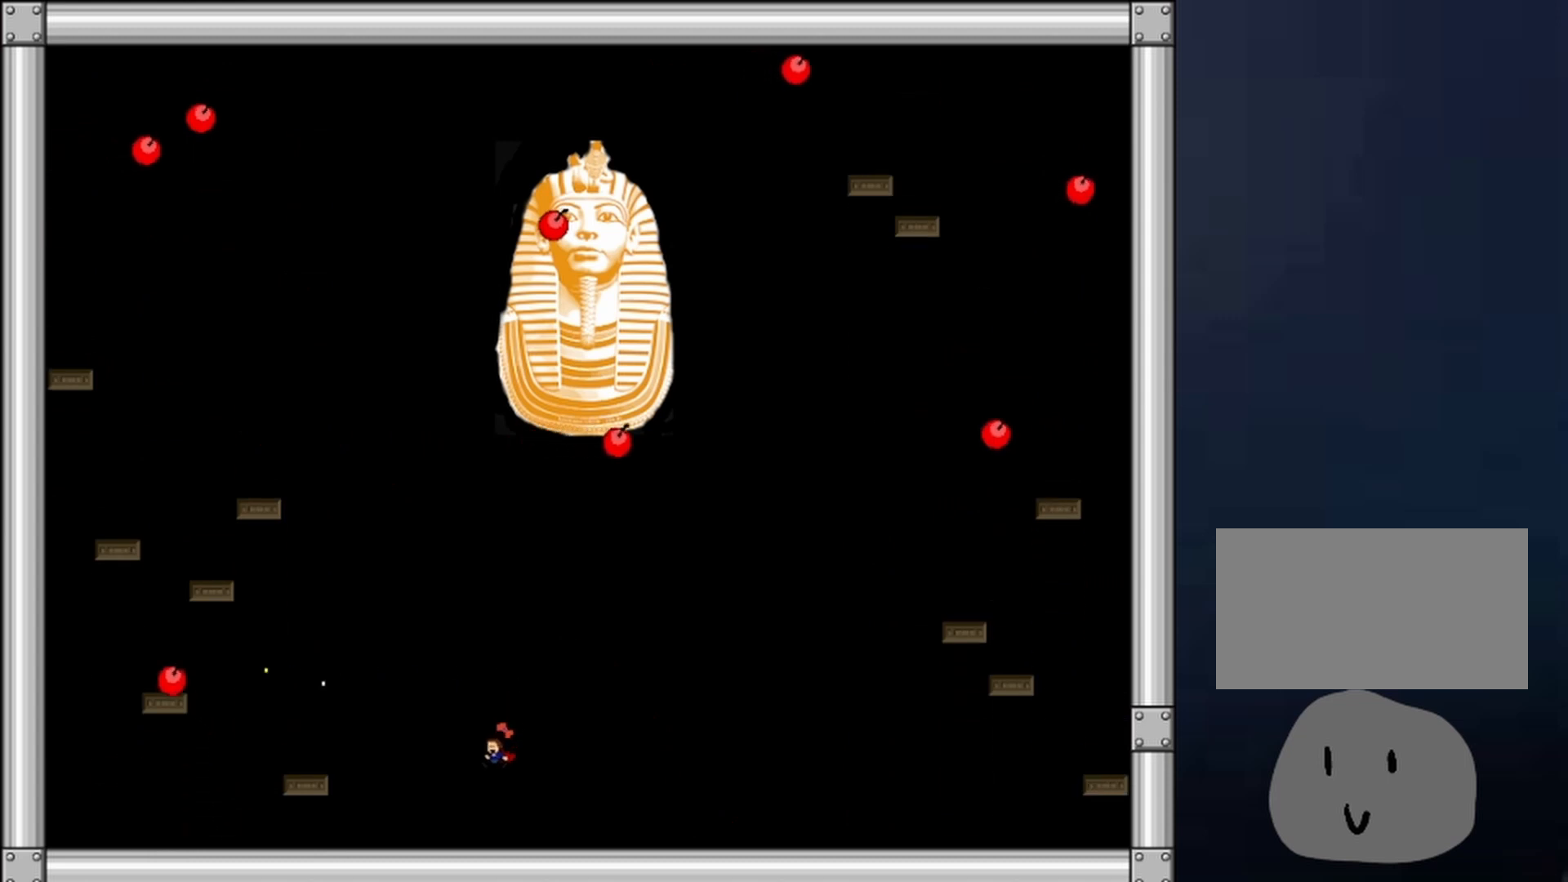
{"keys": ["left", "shift"], "events": [[33, "left", "up"], [33, "right", "down"], [400, "shift", "down"], [467, "left", "down"], [500, "right", "up"]]}
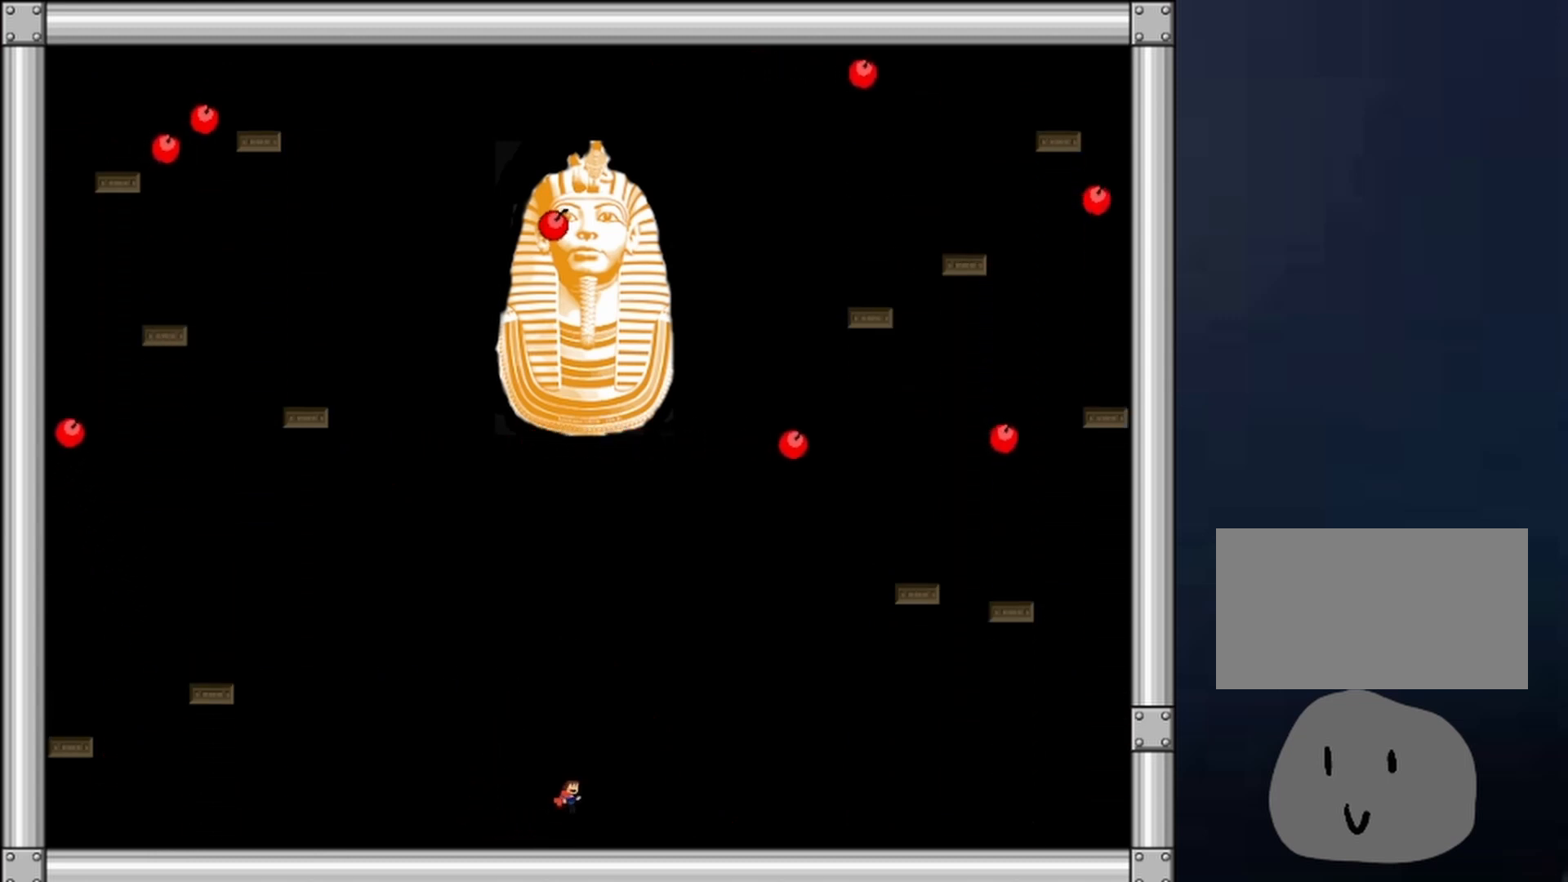
{"keys": [], "events": [[100, "left", "up"], [200, "shift", "up"]]}
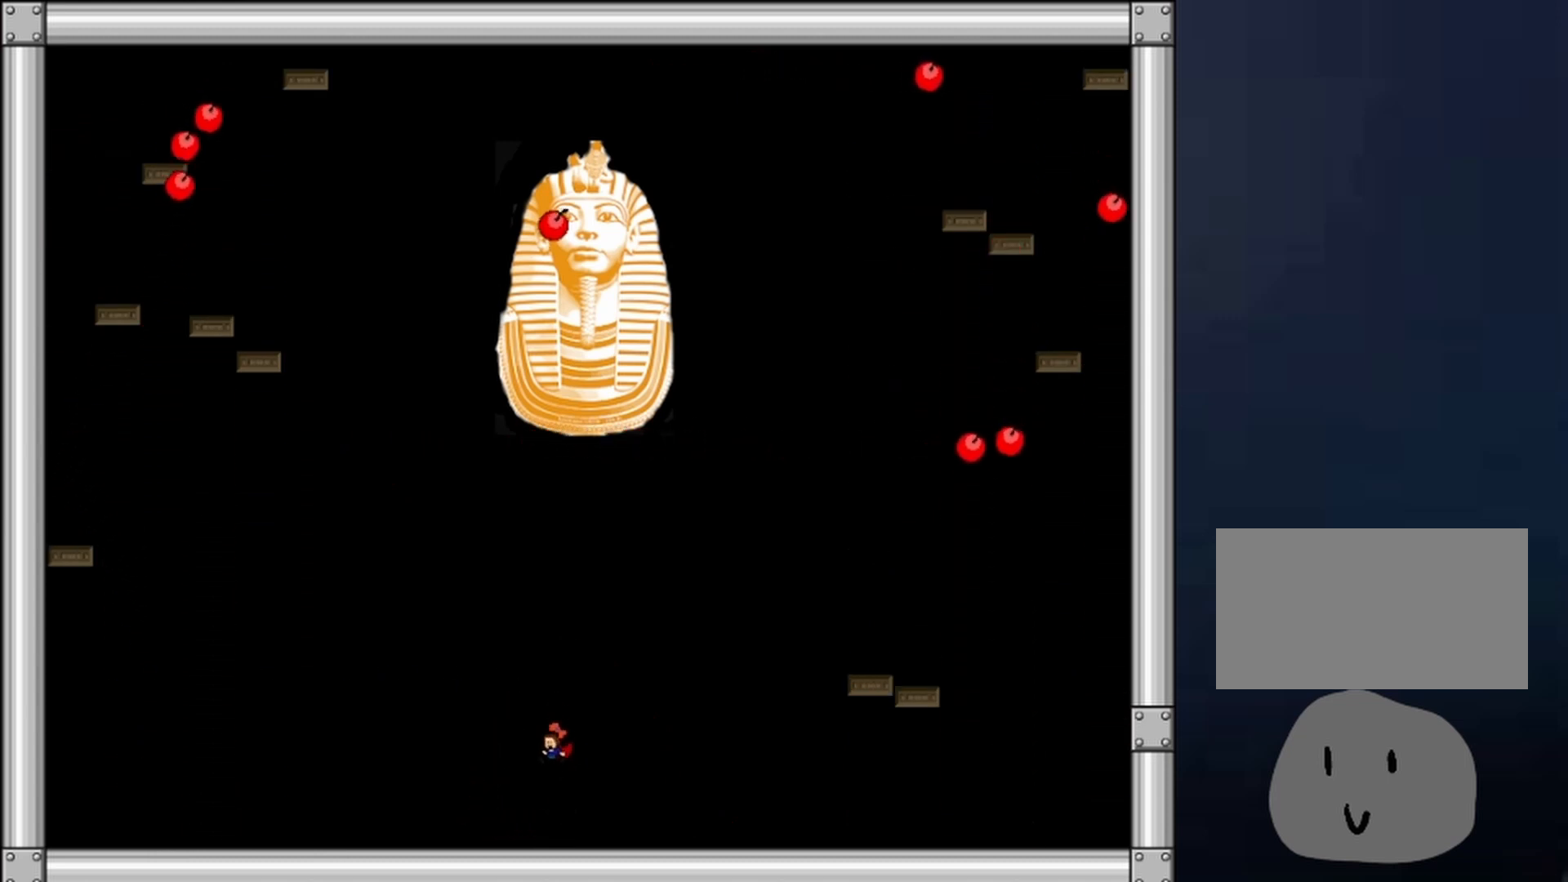
{"keys": ["left", "shift"], "events": [[133, "left", "down"], [400, "shift", "down"]]}
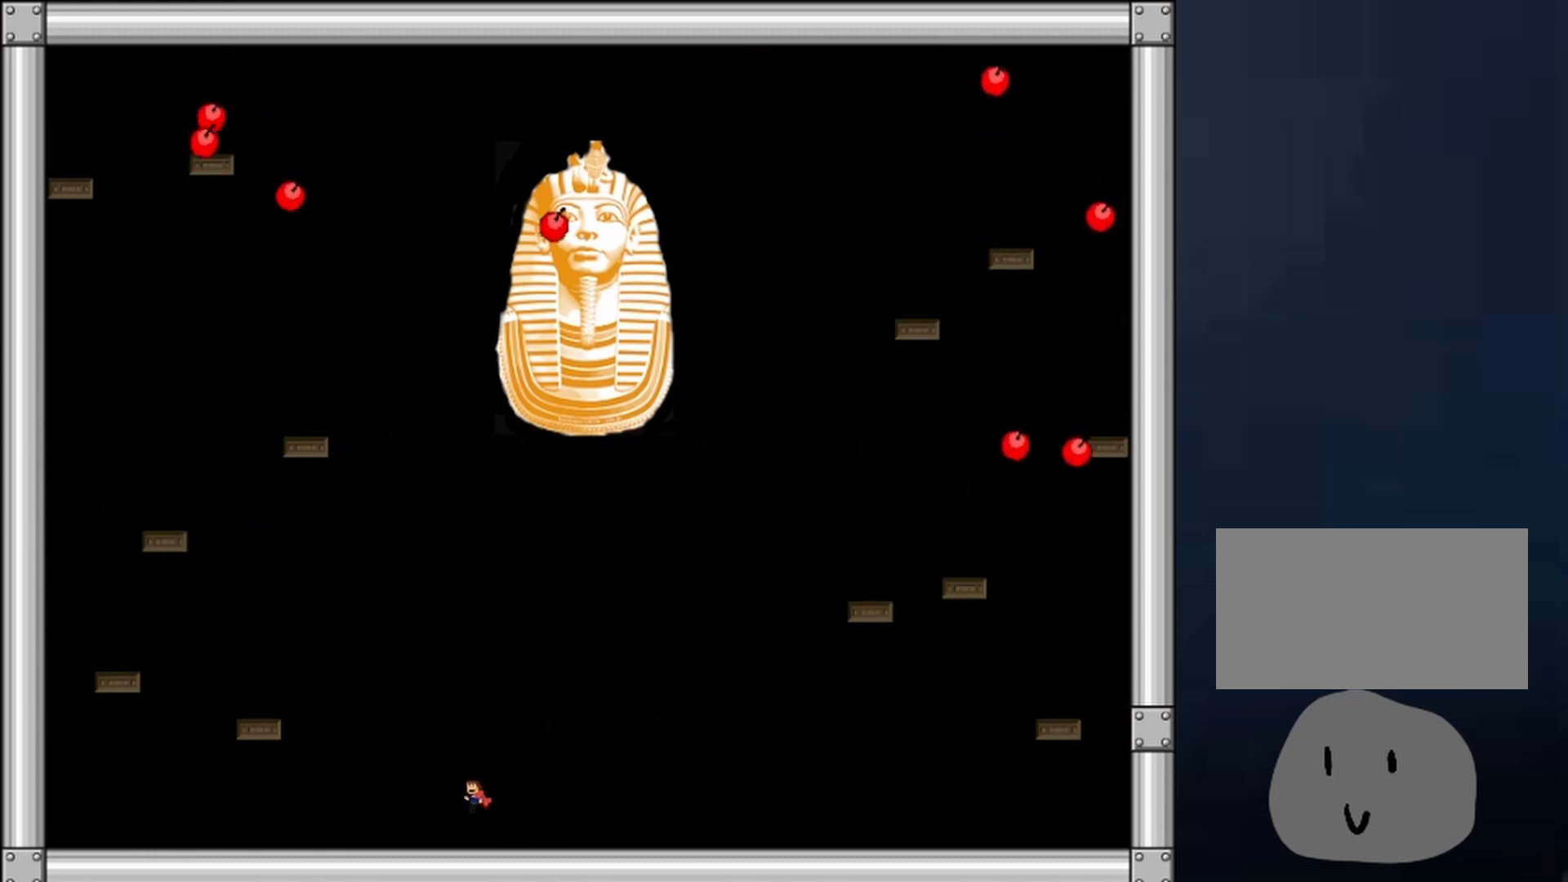
{"keys": ["left", "shift"], "events": [[33, "left", "up"], [333, "shift", "up"], [367, "left", "down"], [400, "shift", "down"]]}
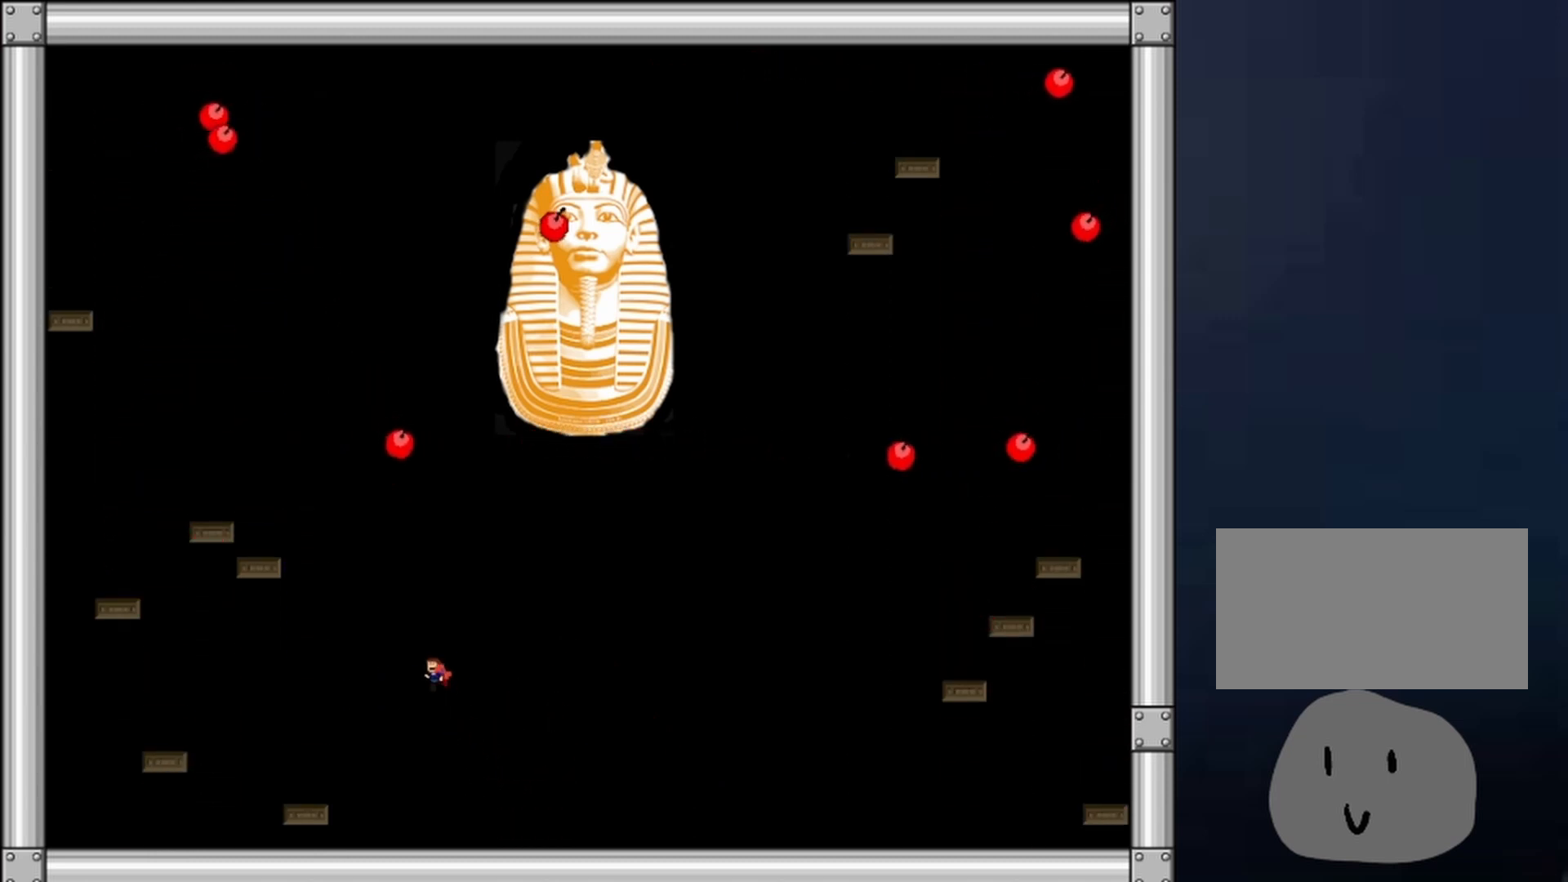
{"keys": ["z"], "events": [[200, "right", "down"], [233, "left", "up"], [233, "shift", "up"], [300, "right", "up"], [333, "z", "down"], [400, "z", "up"], [467, "z", "down"]]}
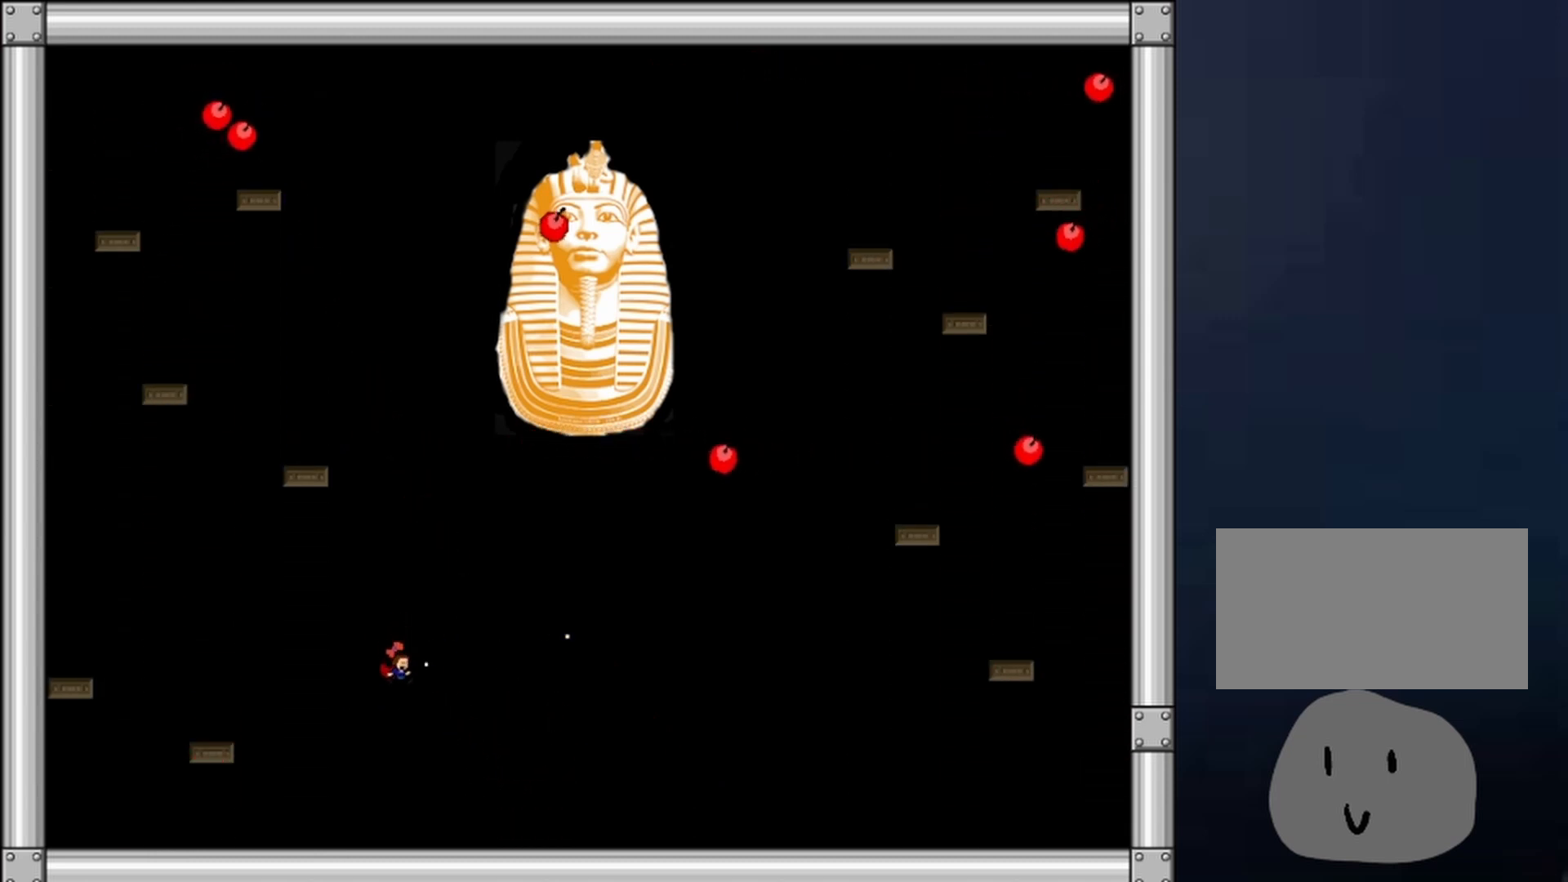
{"keys": ["right"], "events": [[67, "z", "up"], [200, "right", "down"]]}
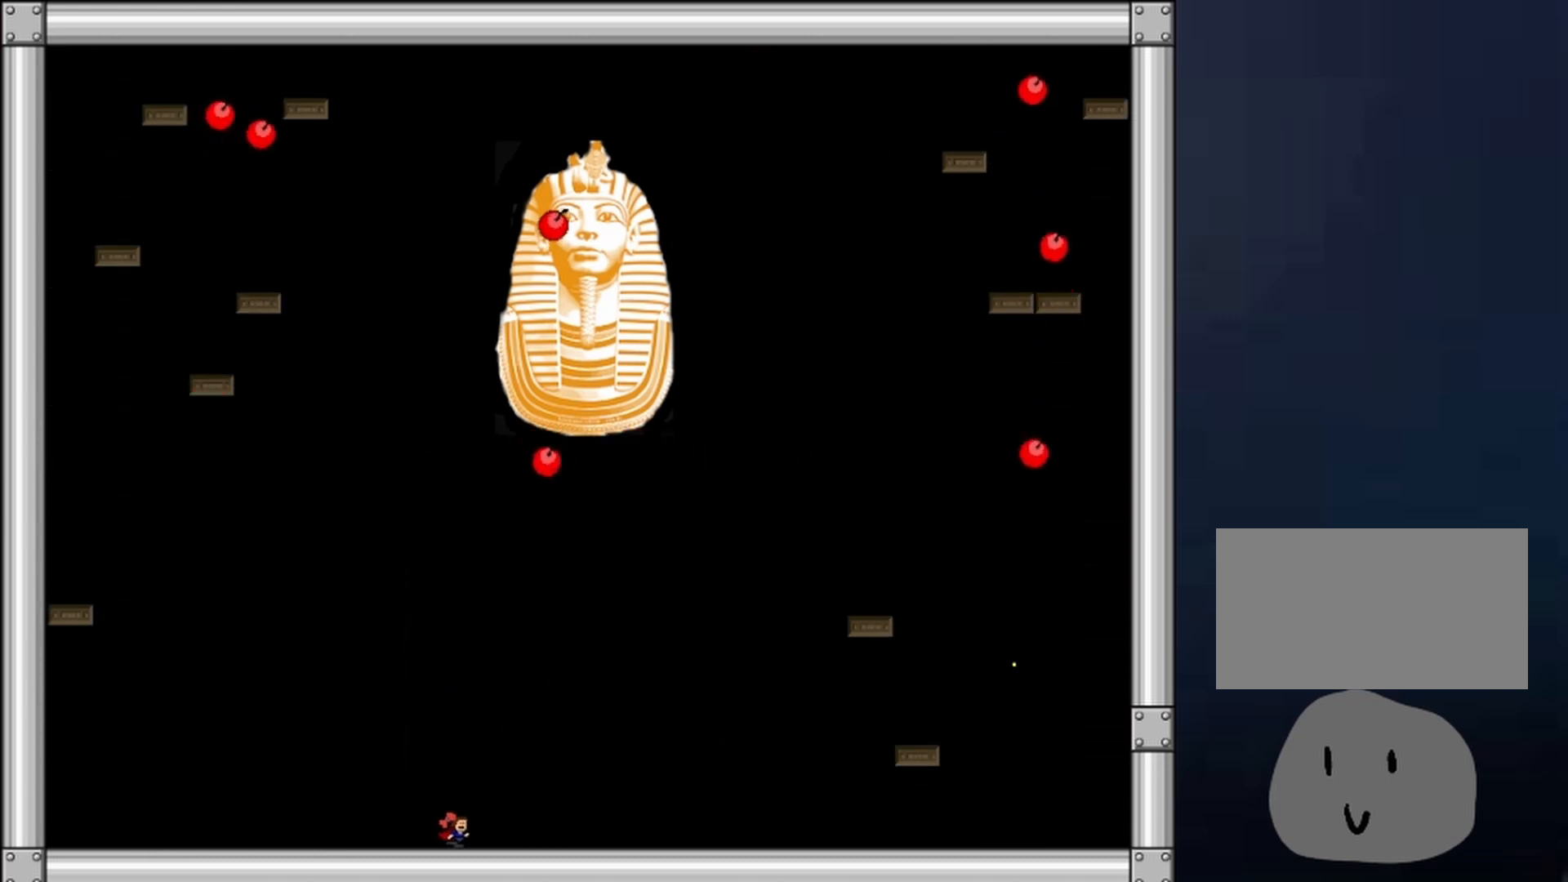
{"keys": ["left"], "events": [[33, "left", "down"], [33, "right", "up"], [233, "left", "up"], [467, "left", "down"]]}
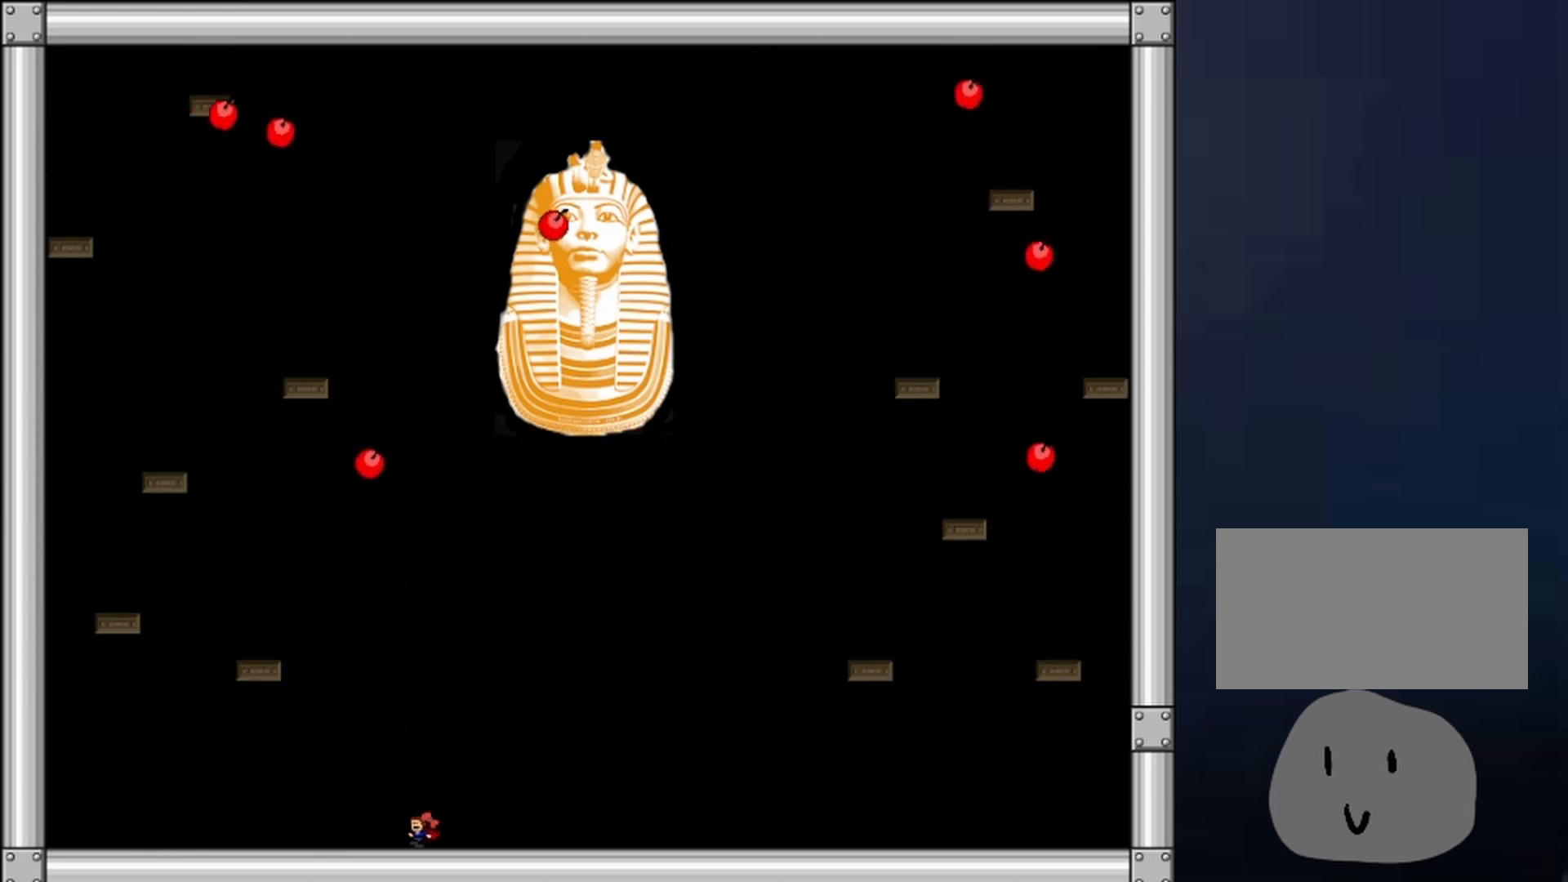
{"keys": [], "events": [[233, "left", "up"]]}
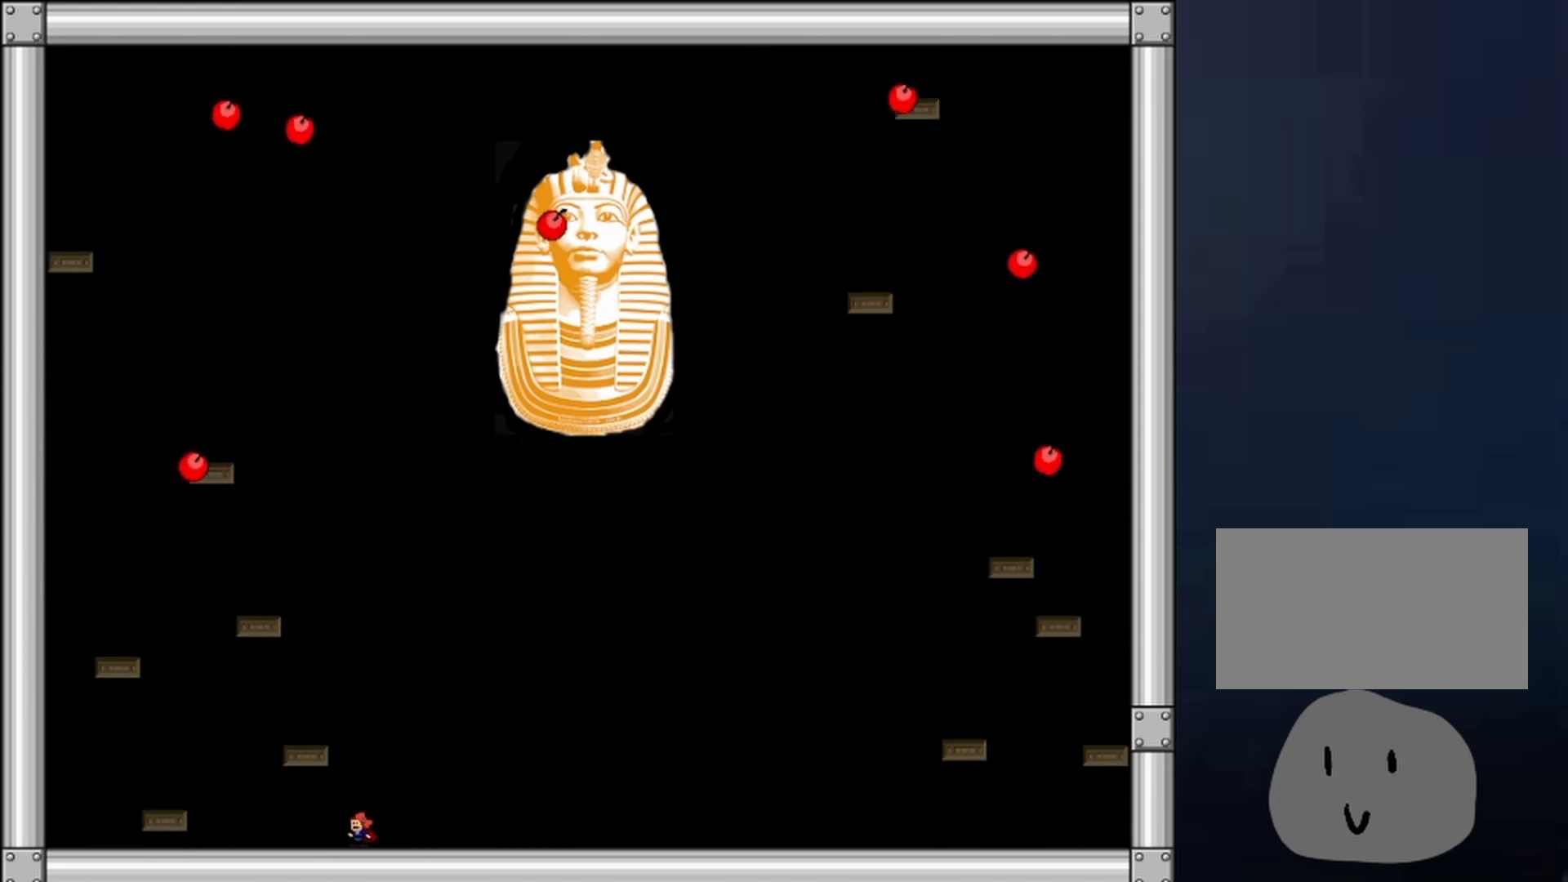
{"keys": [], "events": [[167, "left", "down"], [300, "left", "up"]]}
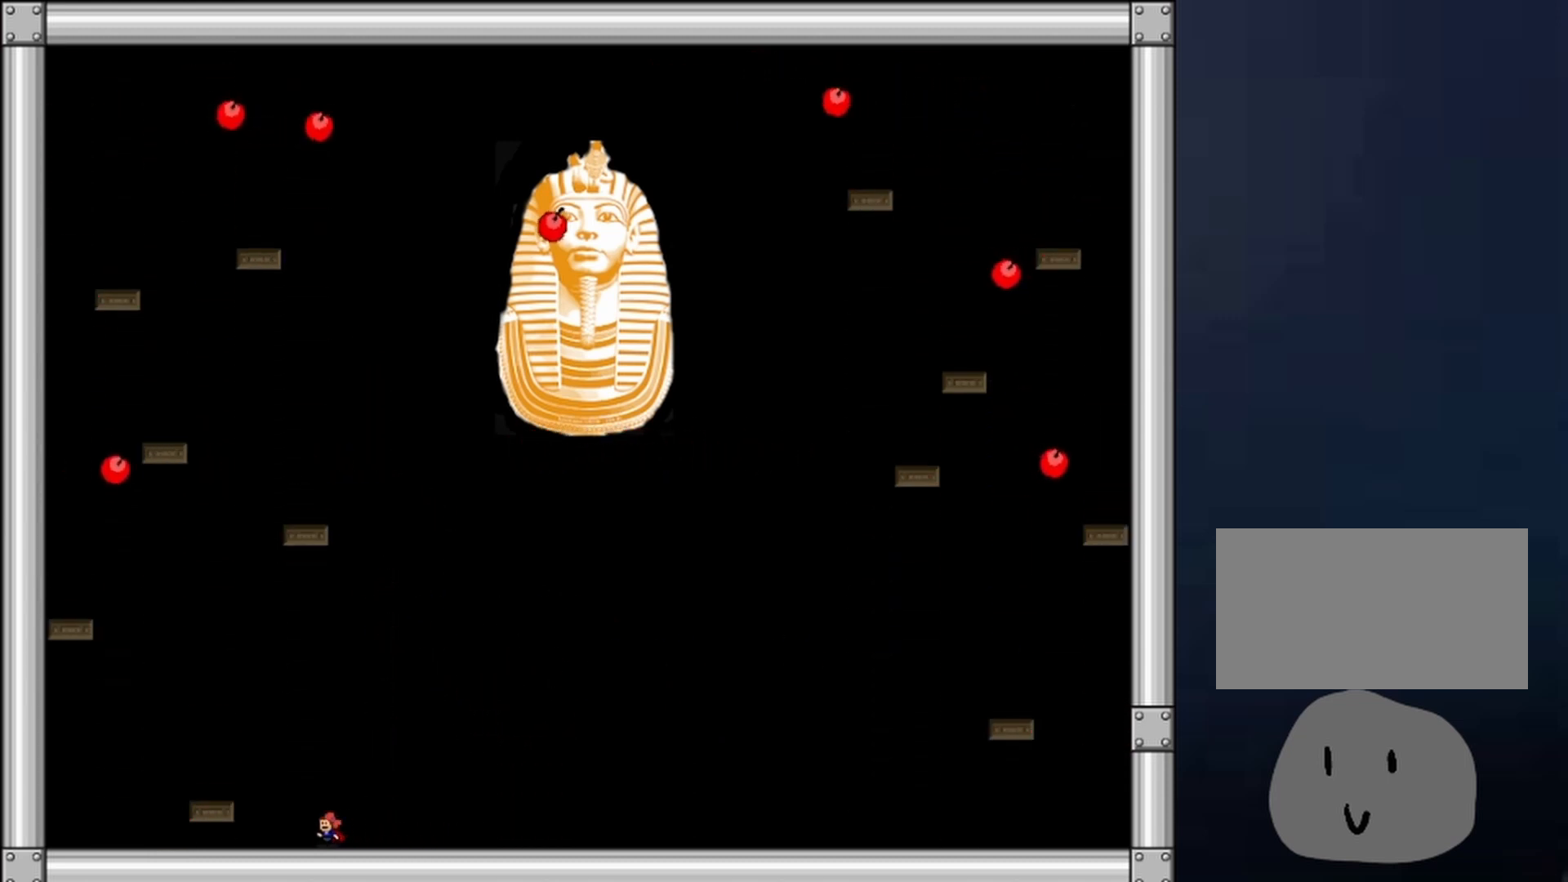
{"keys": [], "events": [[400, "left", "down"], [500, "left", "up"]]}
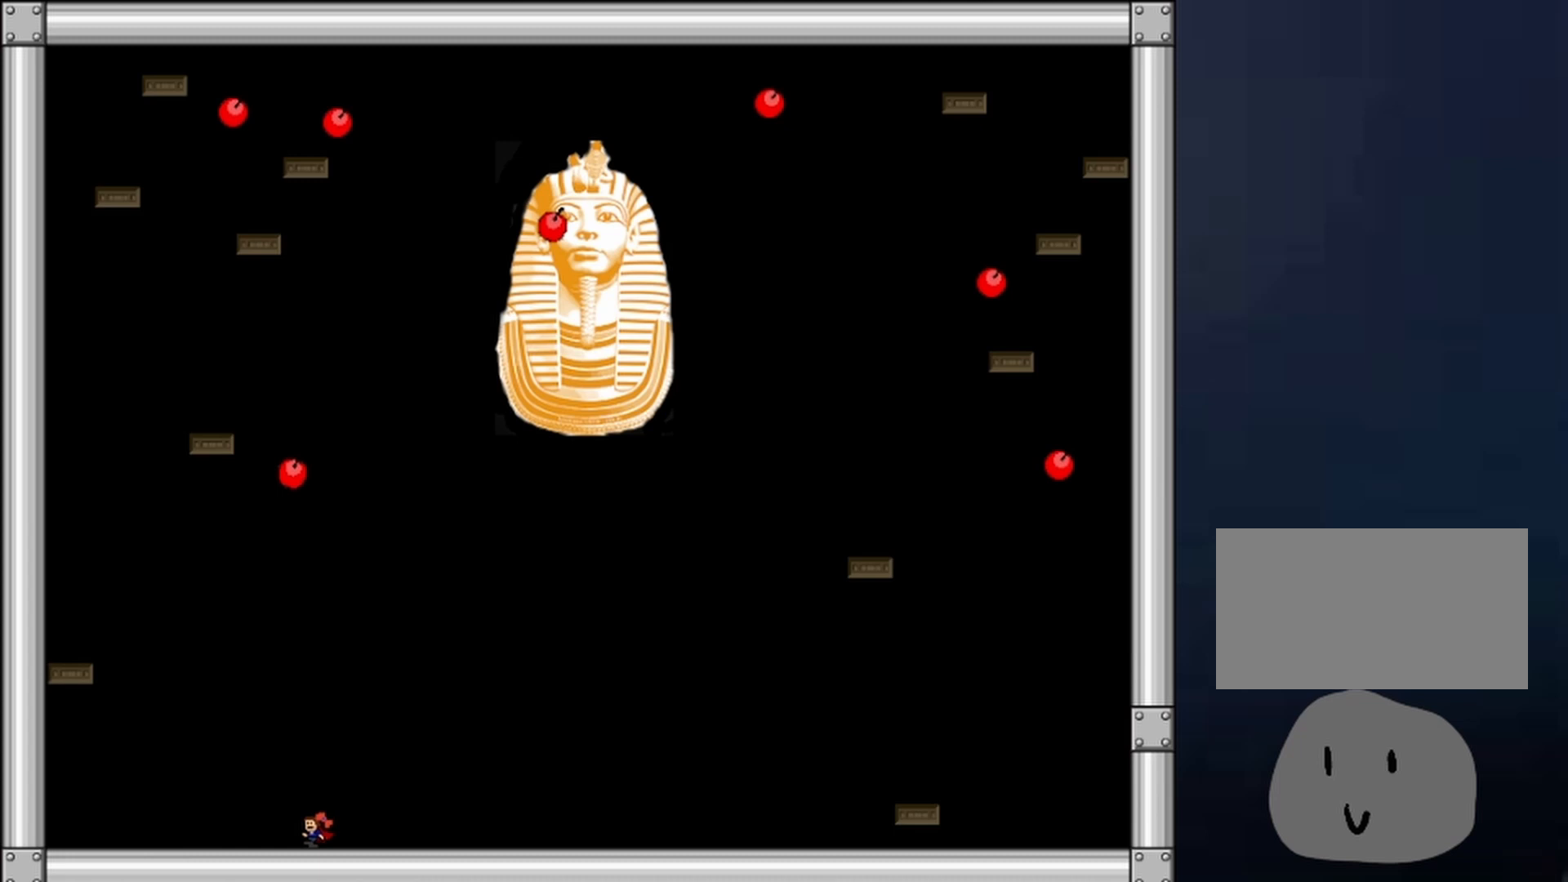
{"keys": [], "events": [[333, "right", "down"], [400, "right", "up"]]}
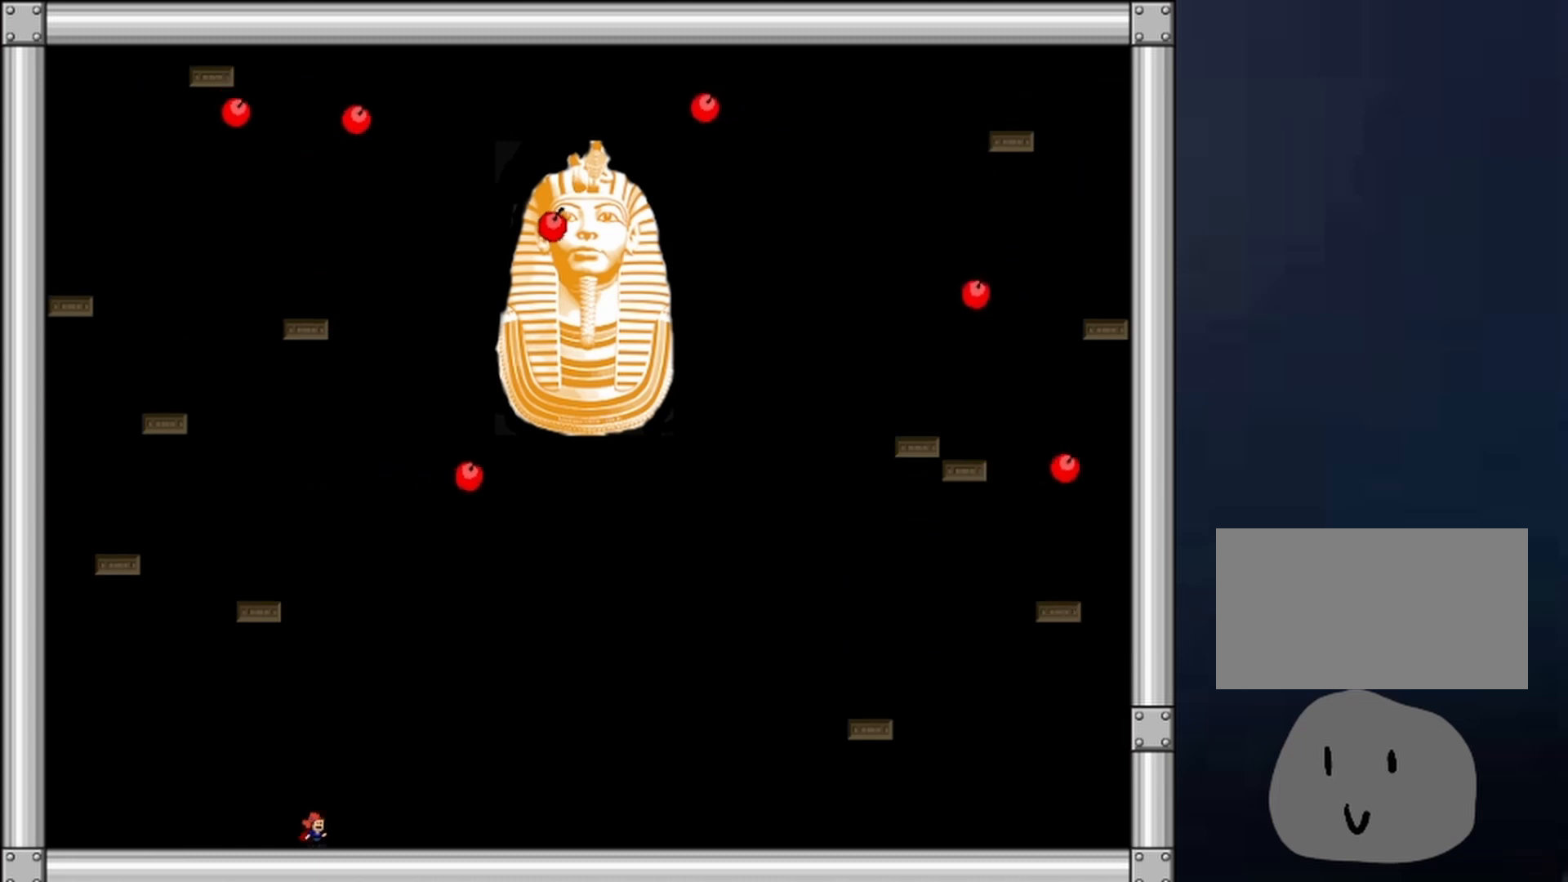
{"keys": [], "events": [[200, "shift", "down"], [500, "shift", "up"]]}
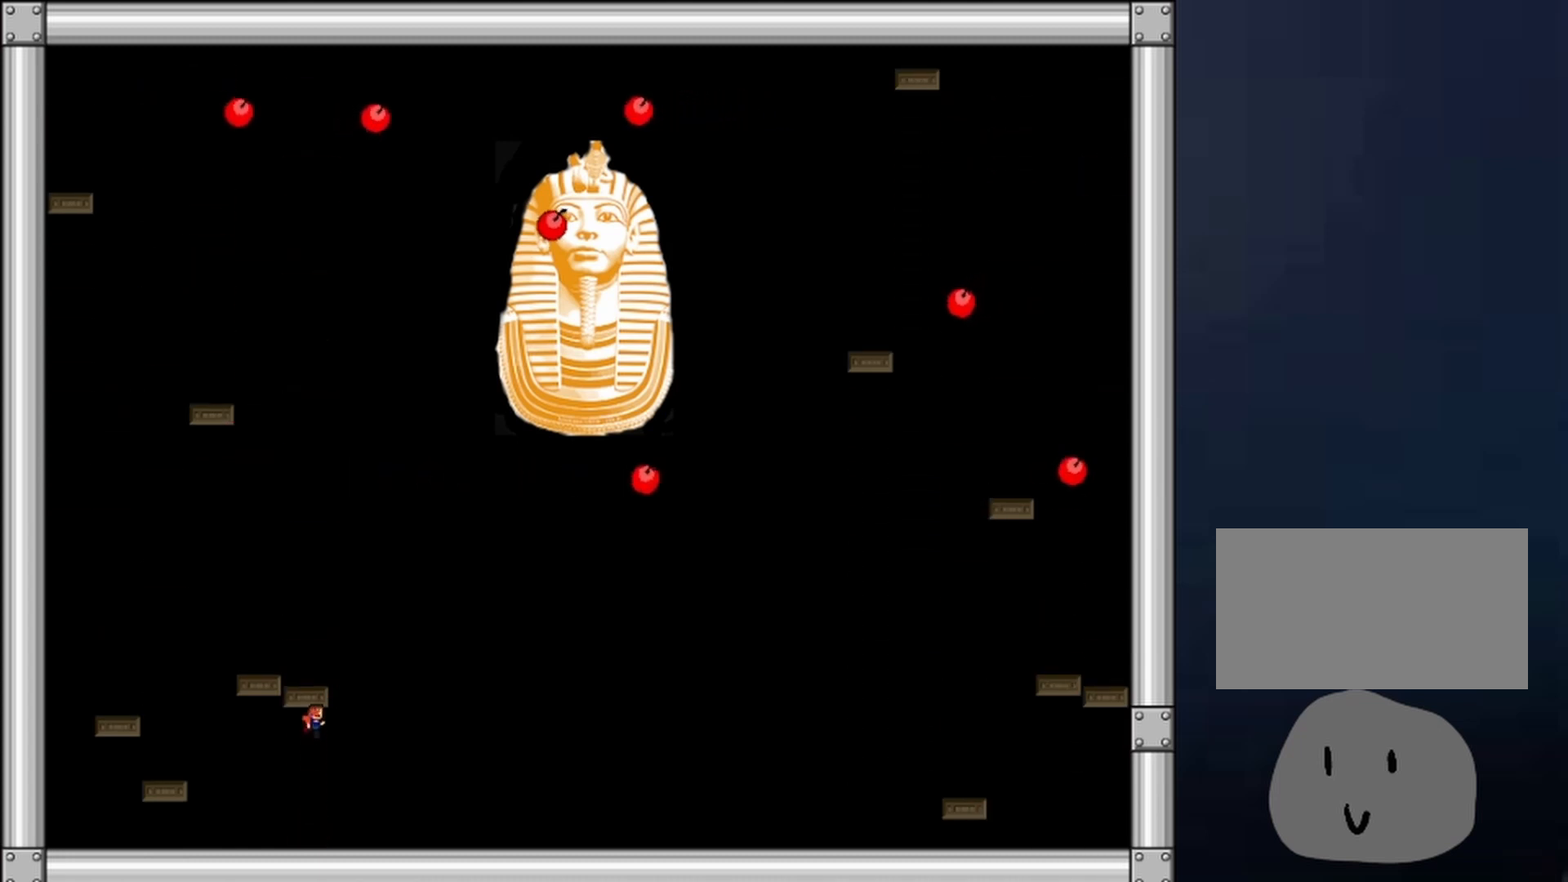
{"keys": ["shift"], "events": [[133, "shift", "down"], [167, "shift", "up"], [233, "shift", "down"], [267, "shift", "up"], [367, "shift", "down"], [400, "shift", "up"], [467, "shift", "down"]]}
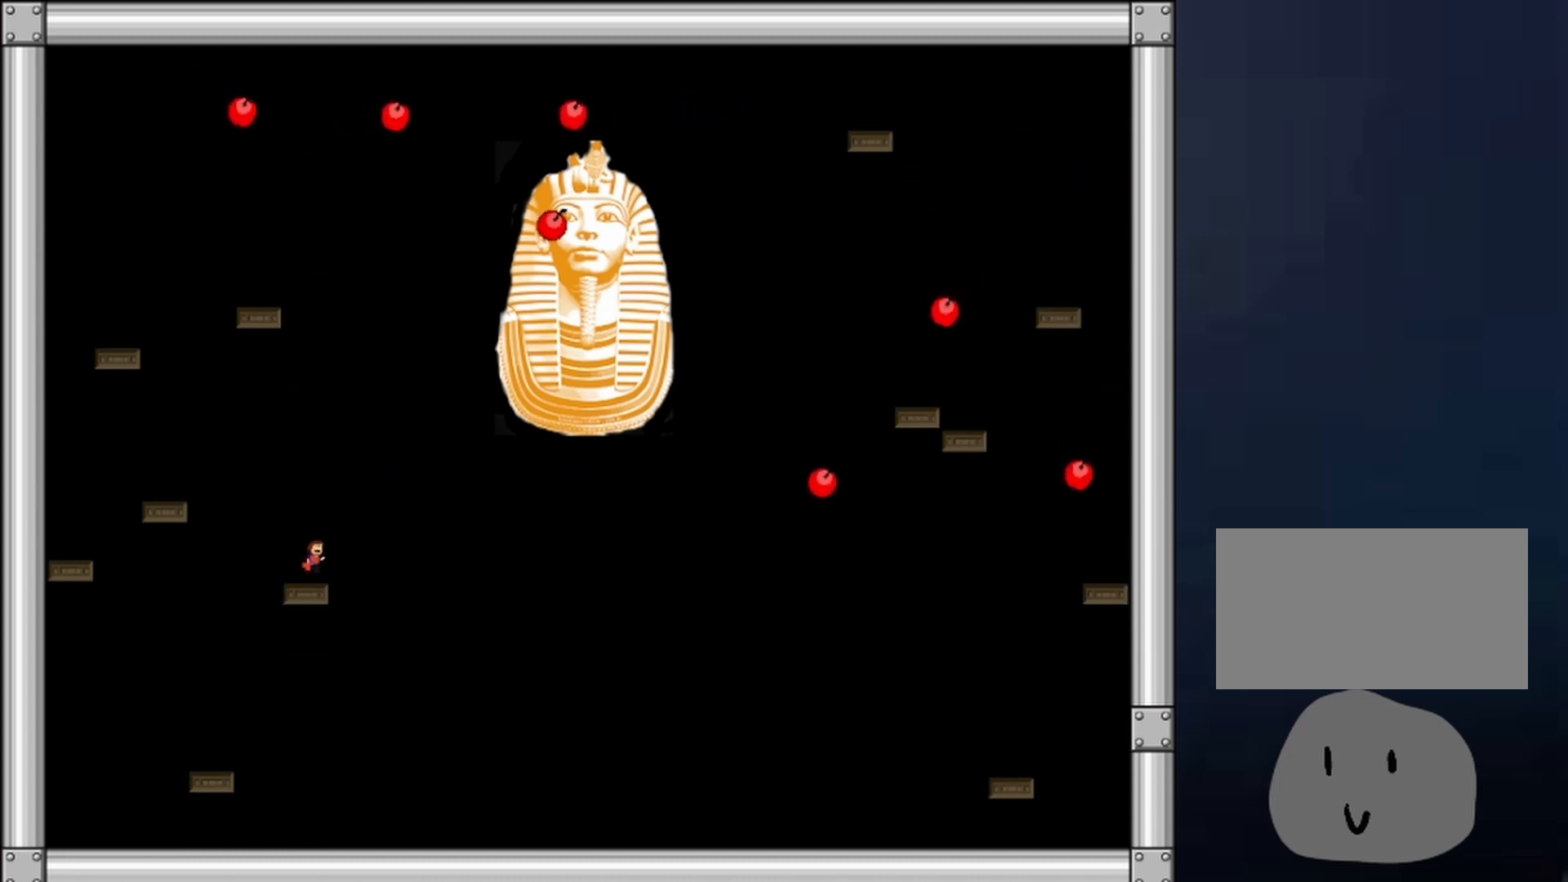
{"keys": ["right"], "events": [[67, "shift", "up"], [100, "shift", "down"], [167, "shift", "up"], [233, "shift", "down"], [300, "right", "down"], [367, "shift", "up"]]}
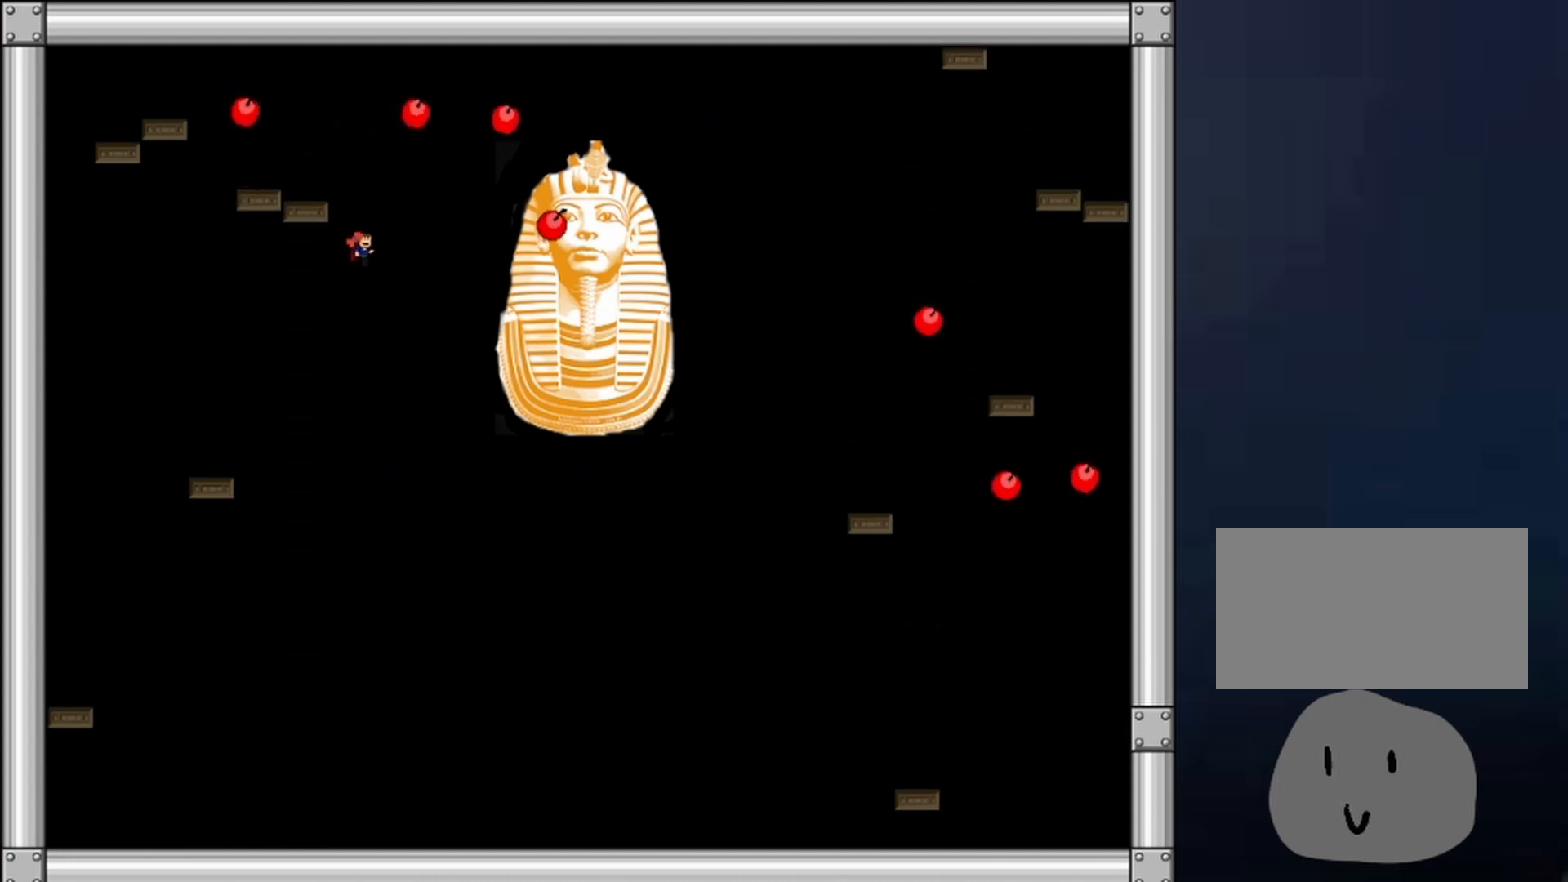
{"keys": [], "events": [[67, "z", "down"], [133, "z", "up"], [167, "z", "down"], [267, "z", "up"], [300, "right", "up"], [300, "z", "down"], [400, "z", "up"], [433, "z", "down"], [500, "z", "up"]]}
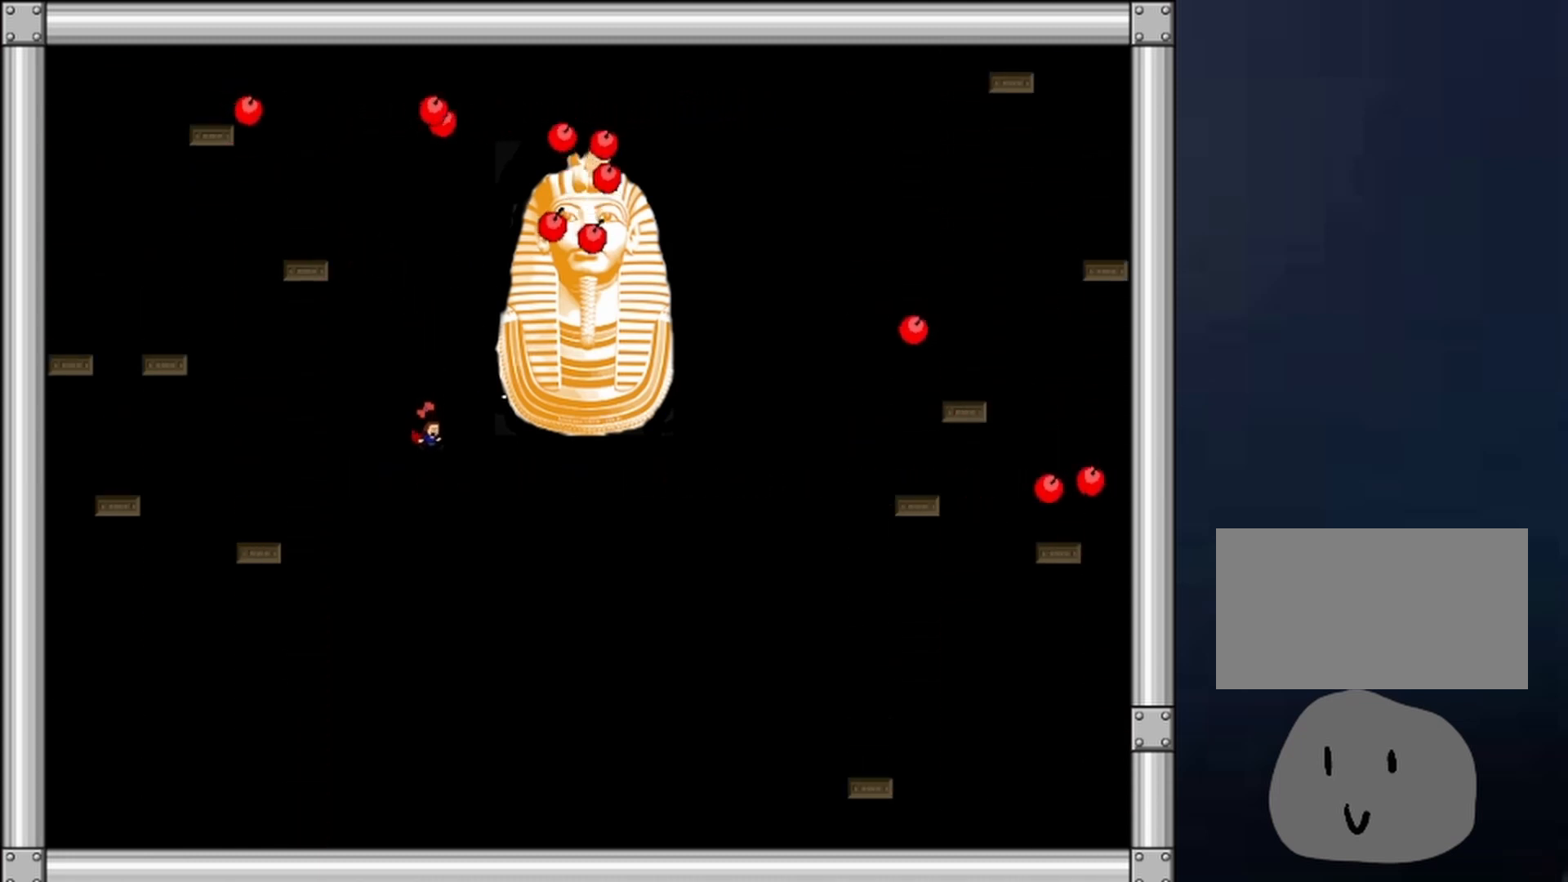
{"keys": ["left"], "events": [[33, "z", "down"], [133, "z", "up"], [433, "left", "down"]]}
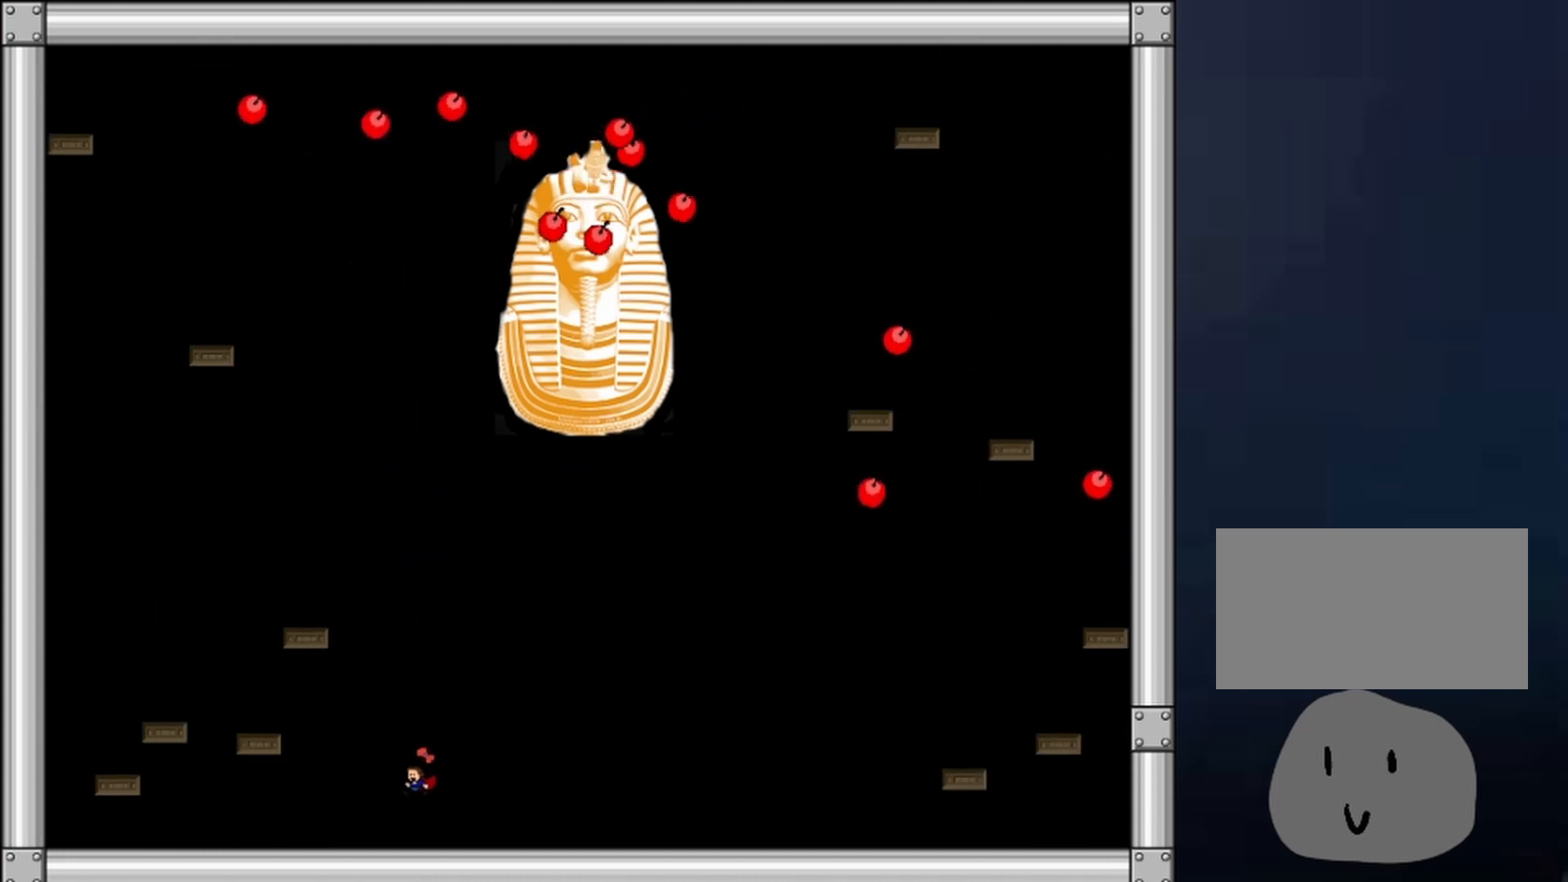
{"keys": ["right"], "events": [[200, "shift", "down"], [333, "left", "up"], [333, "shift", "up"], [400, "right", "down"]]}